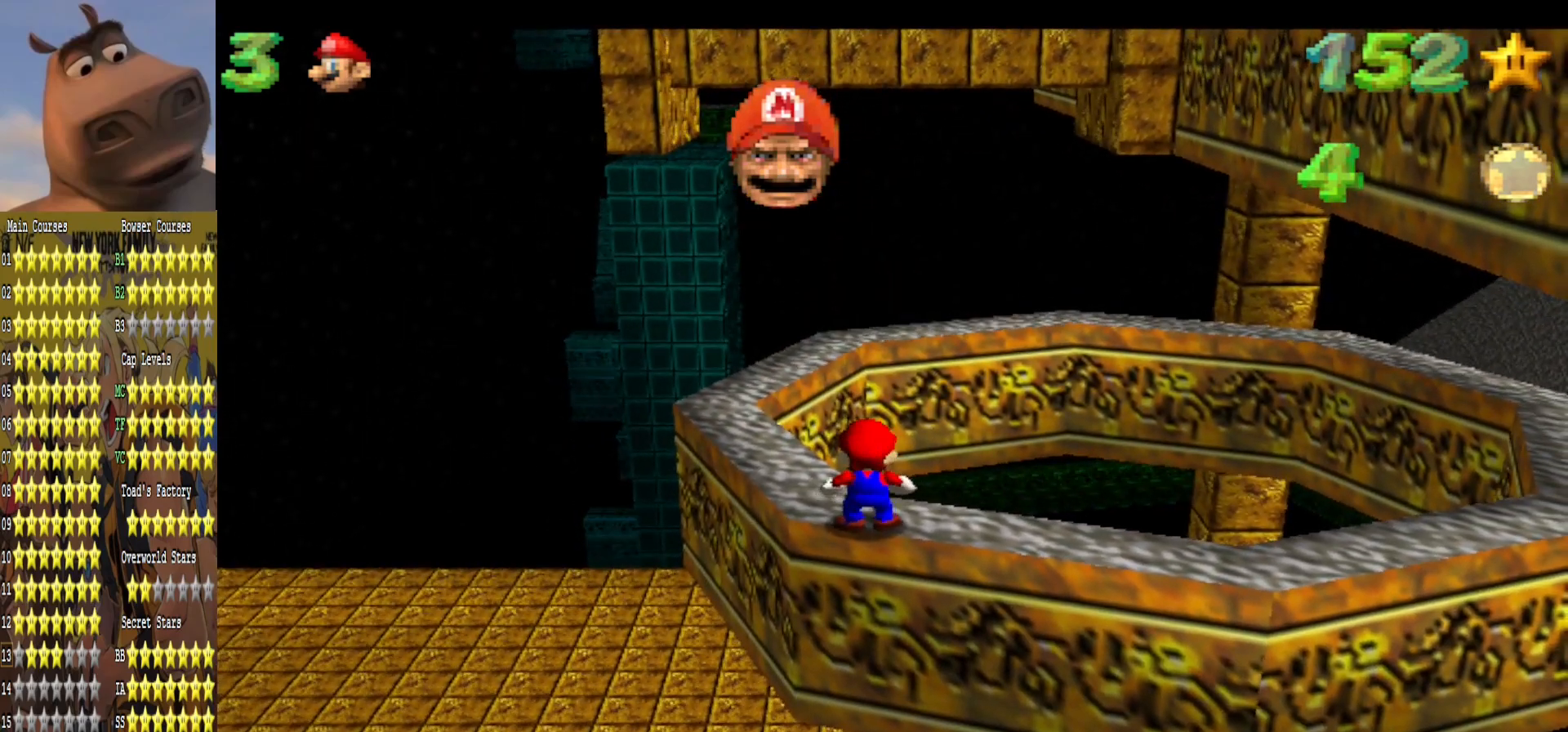
Gameplay with a controller (Xbox layout); each line is a JSON object with the inputs held at the frame after it. "events" lists button and stick changes between this image and that frame as [ms after this image, input, new state], when the widget could be followed in between.
{"buttons": [], "left_stick": "up-left", "right_stick": "center", "events": [[83, "A", "down"], [167, "A", "up"], [383, "left_stick", "left"], [467, "left_stick", "up-left"]]}
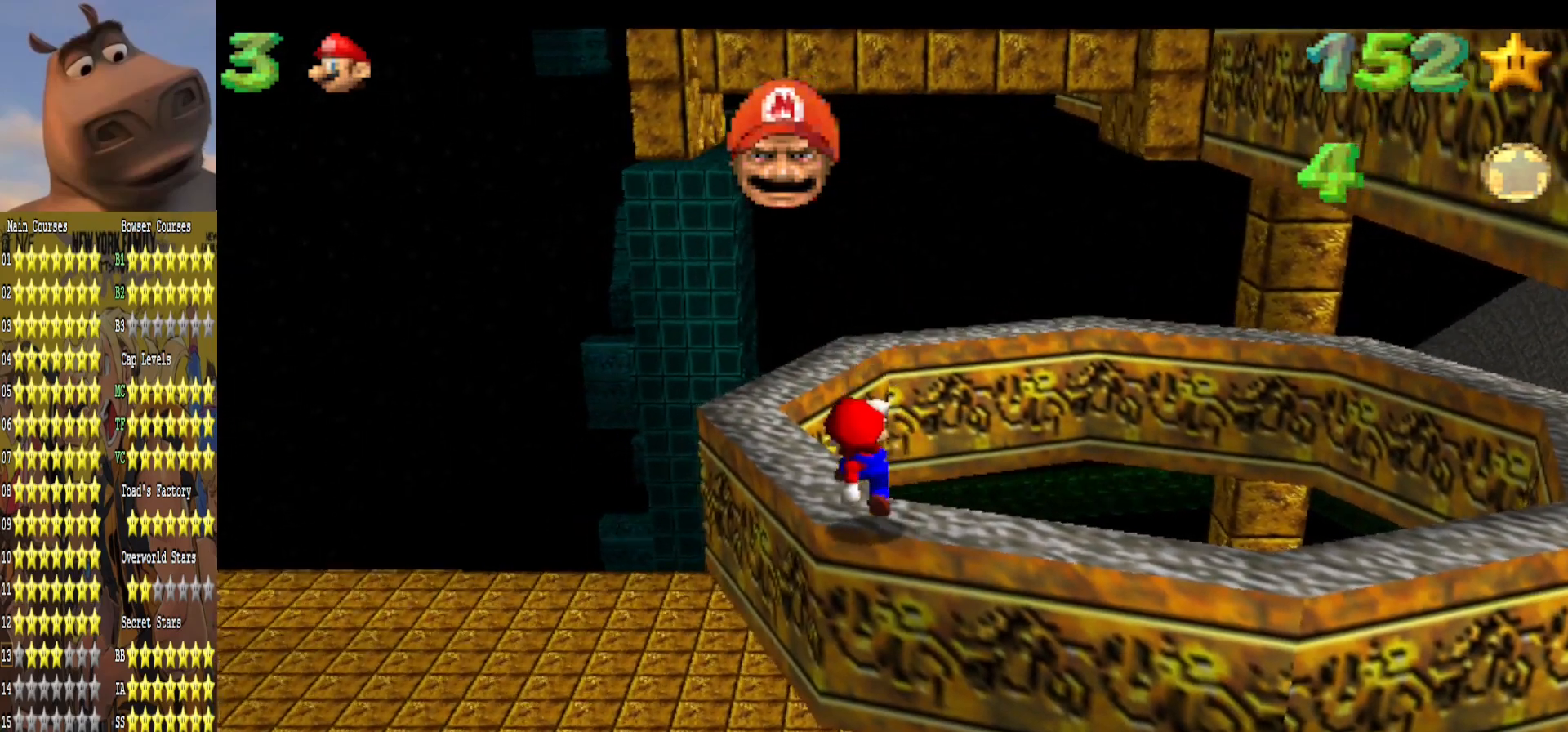
{"buttons": [], "left_stick": "center", "right_stick": "center", "events": [[117, "A", "down"], [217, "left_stick", "up"], [267, "A", "up"], [400, "left_stick", "center"]]}
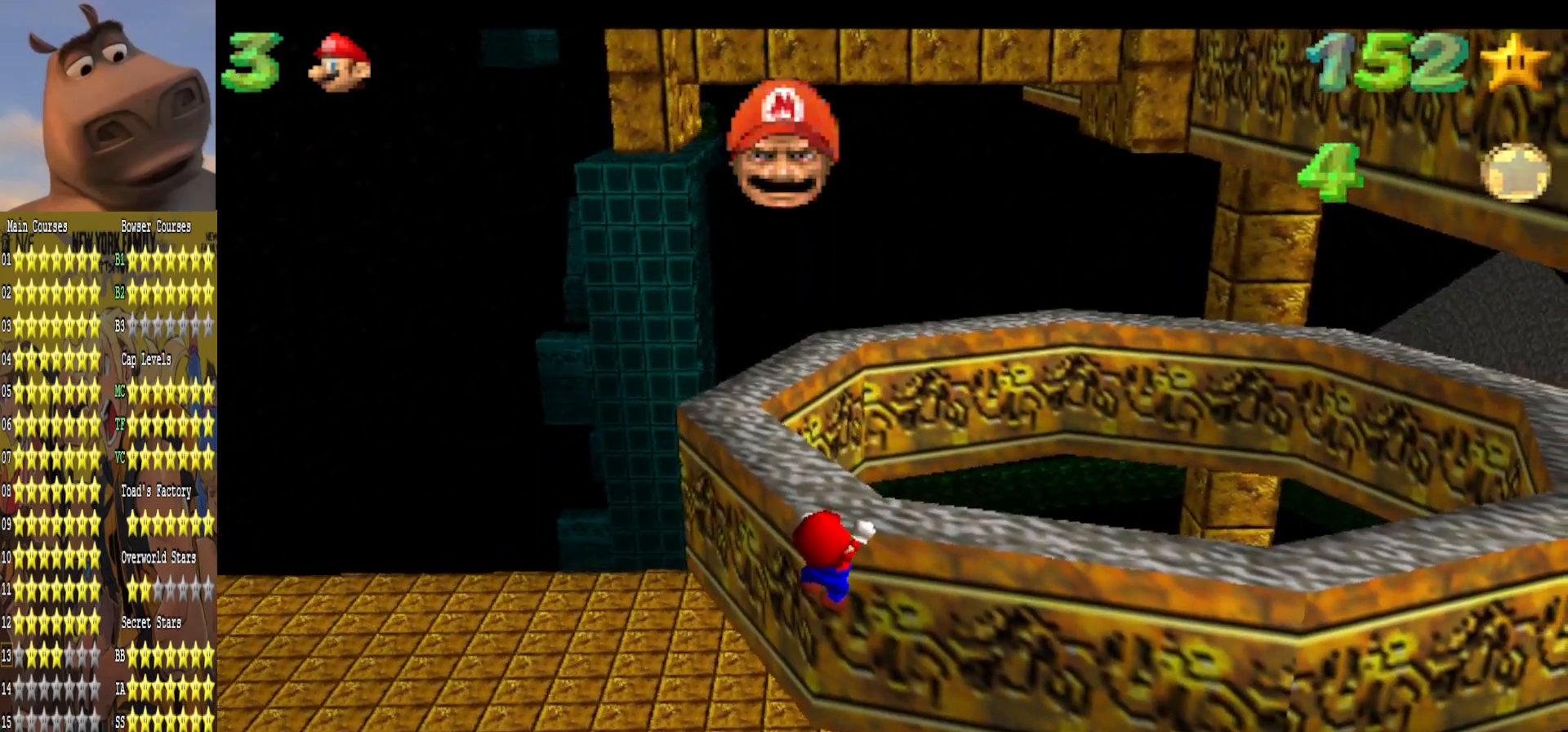
{"buttons": [], "left_stick": "center", "right_stick": "center", "events": [[50, "A", "down"], [150, "A", "up"]]}
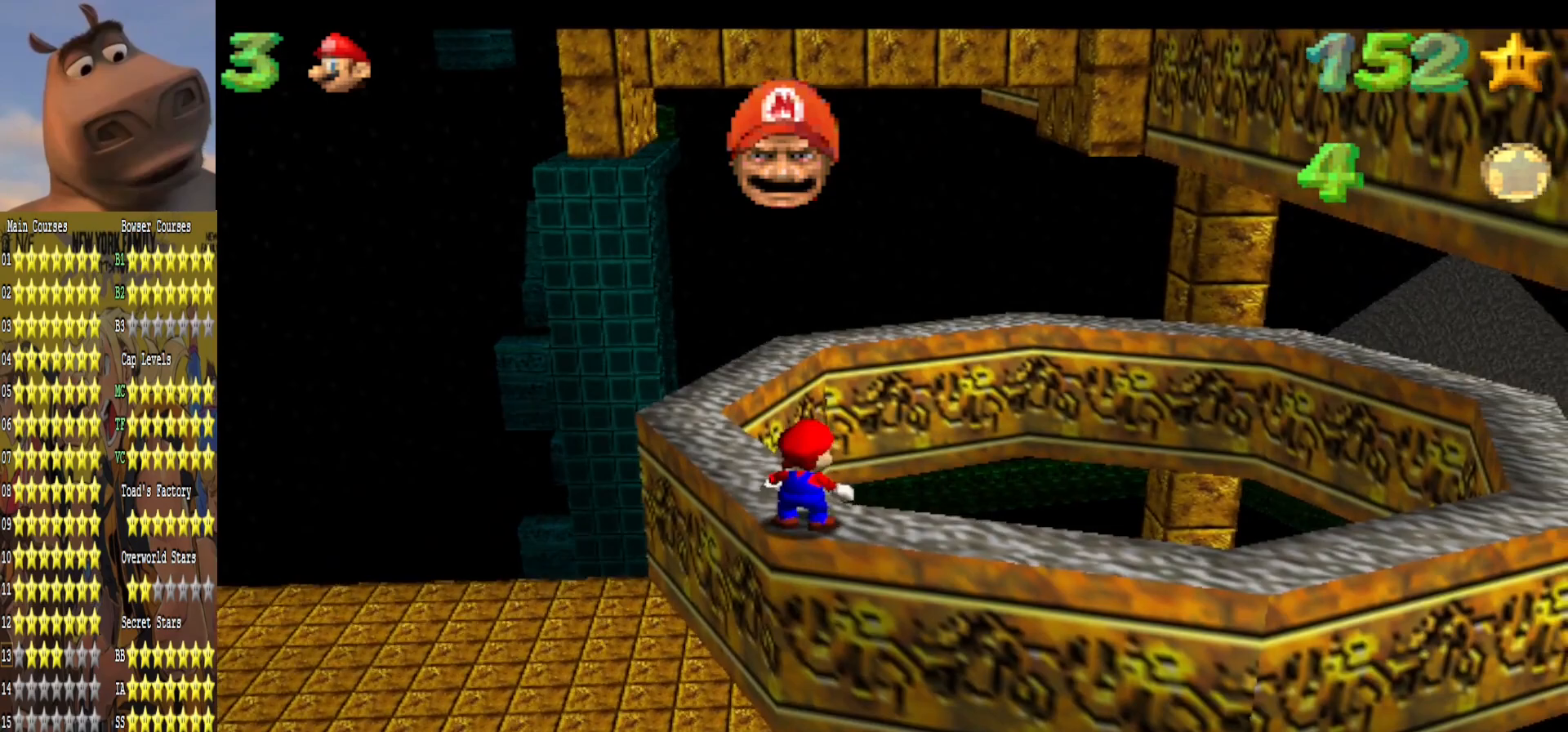
{"buttons": ["A"], "left_stick": "center", "right_stick": "center", "events": [[500, "A", "down"]]}
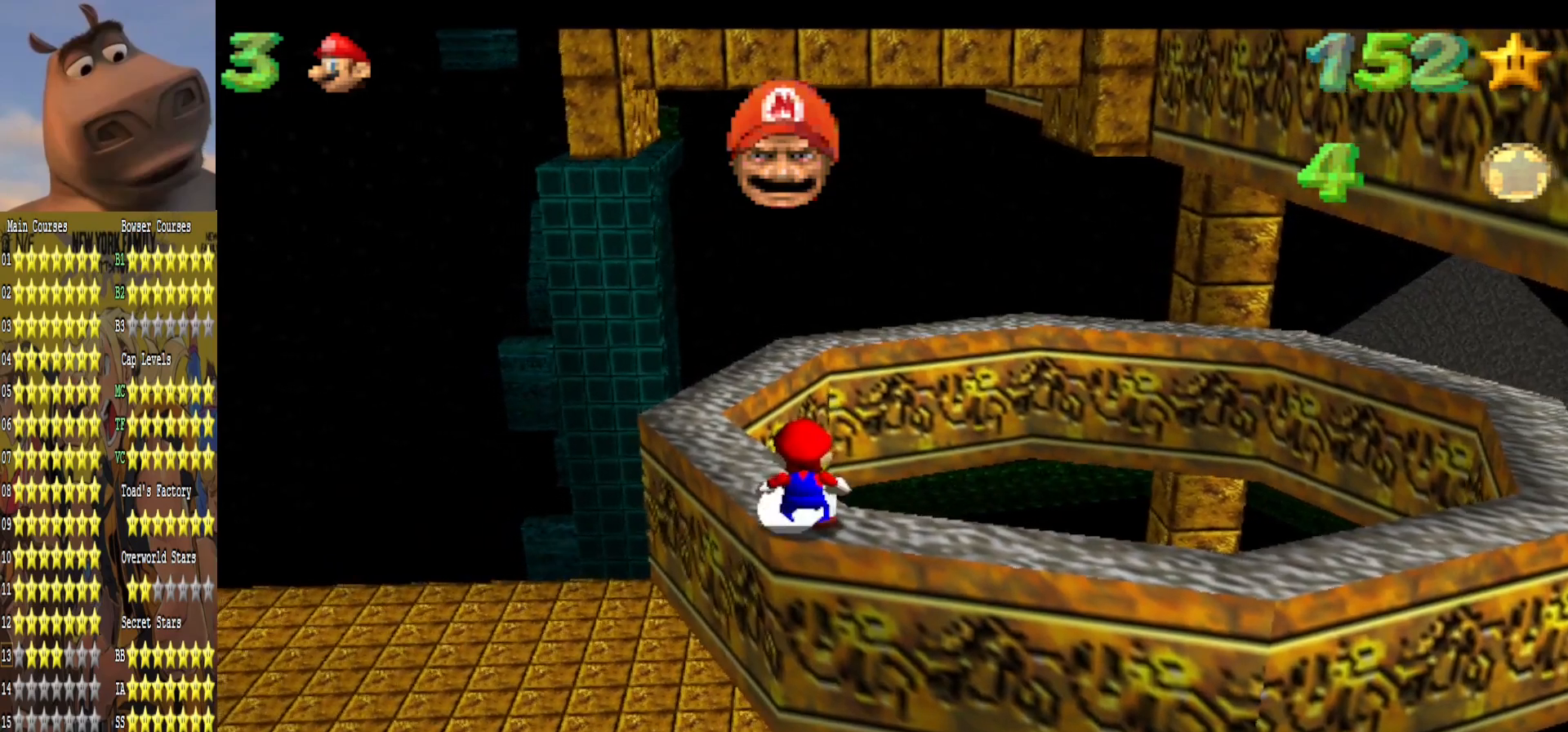
{"buttons": [], "left_stick": "center", "right_stick": "center", "events": [[100, "A", "up"], [133, "left_stick", "down-right"], [400, "left_stick", "center"]]}
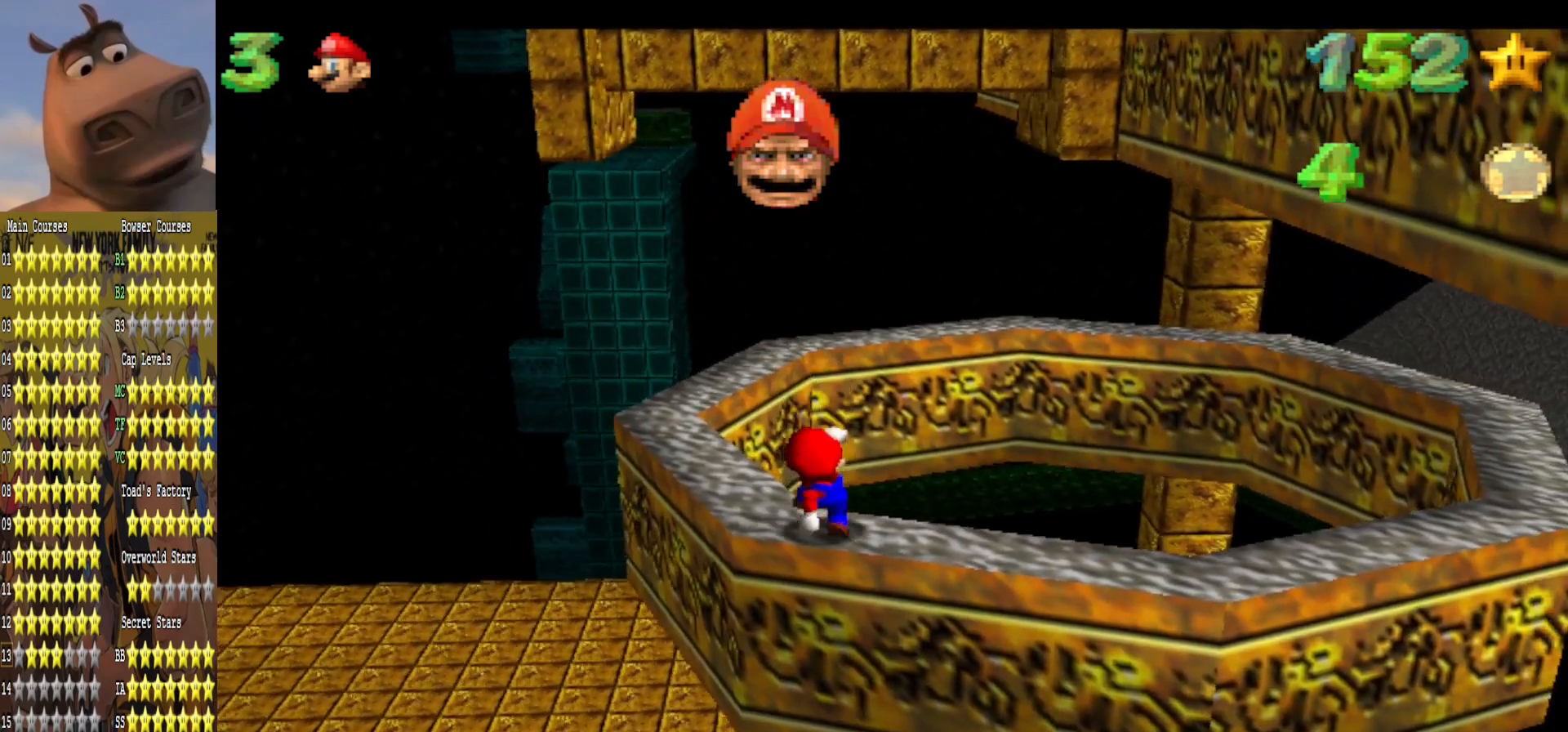
{"buttons": [], "left_stick": "center", "right_stick": "center", "events": [[333, "A", "down"], [433, "A", "up"]]}
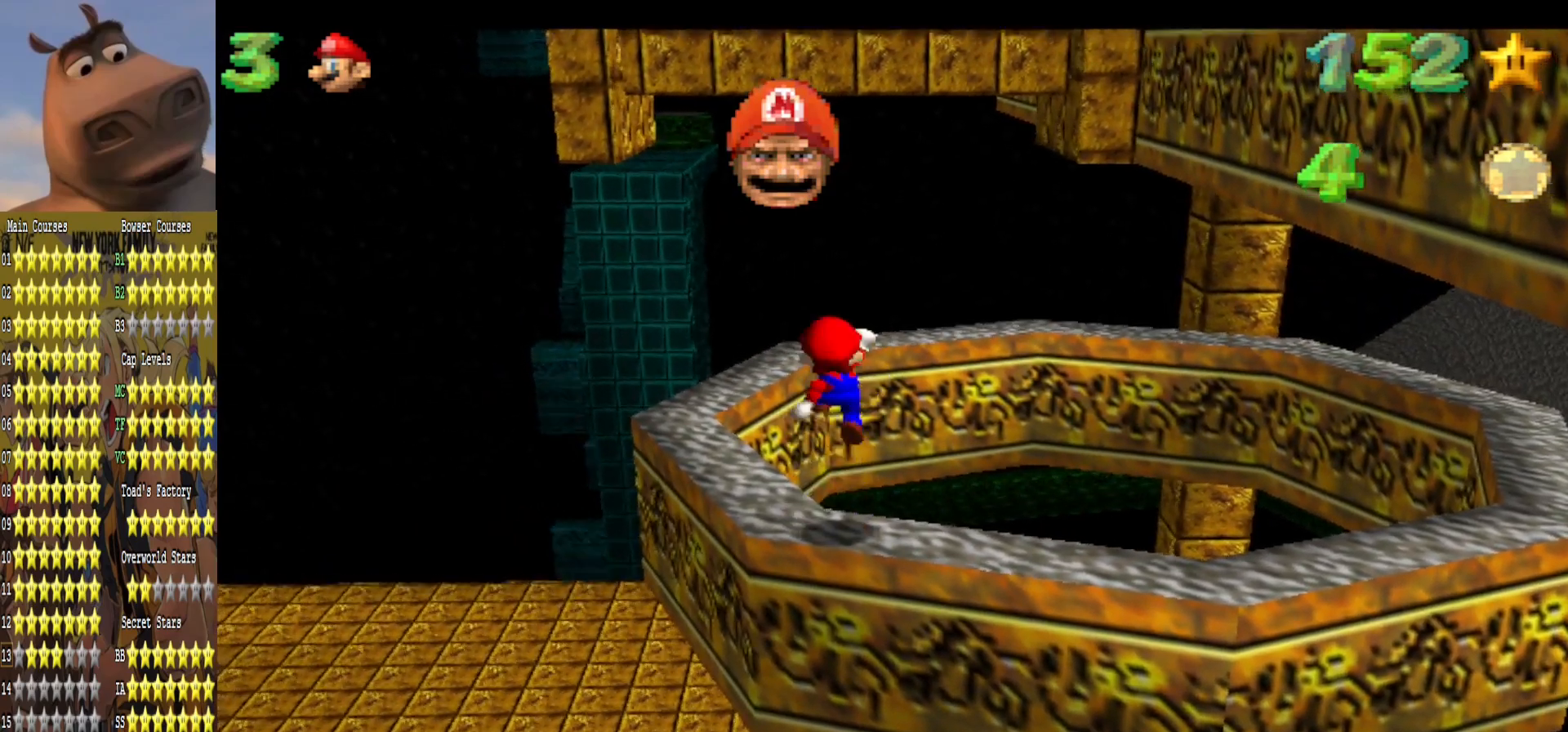
{"buttons": ["A"], "left_stick": "up-left", "right_stick": "center", "events": [[183, "left_stick", "left"], [367, "left_stick", "up-left"], [400, "A", "down"]]}
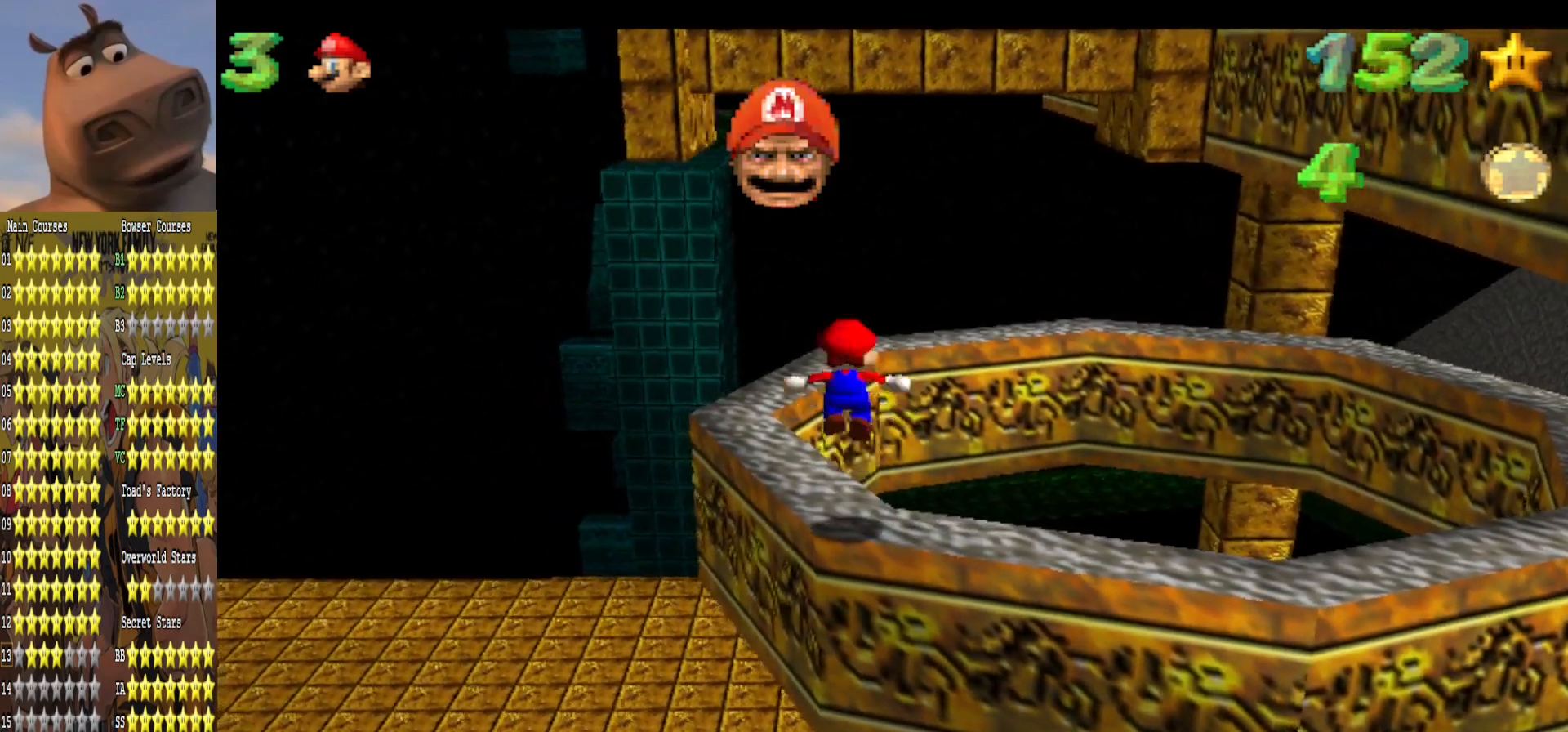
{"buttons": [], "left_stick": "up-left", "right_stick": "center", "events": [[83, "A", "up"]]}
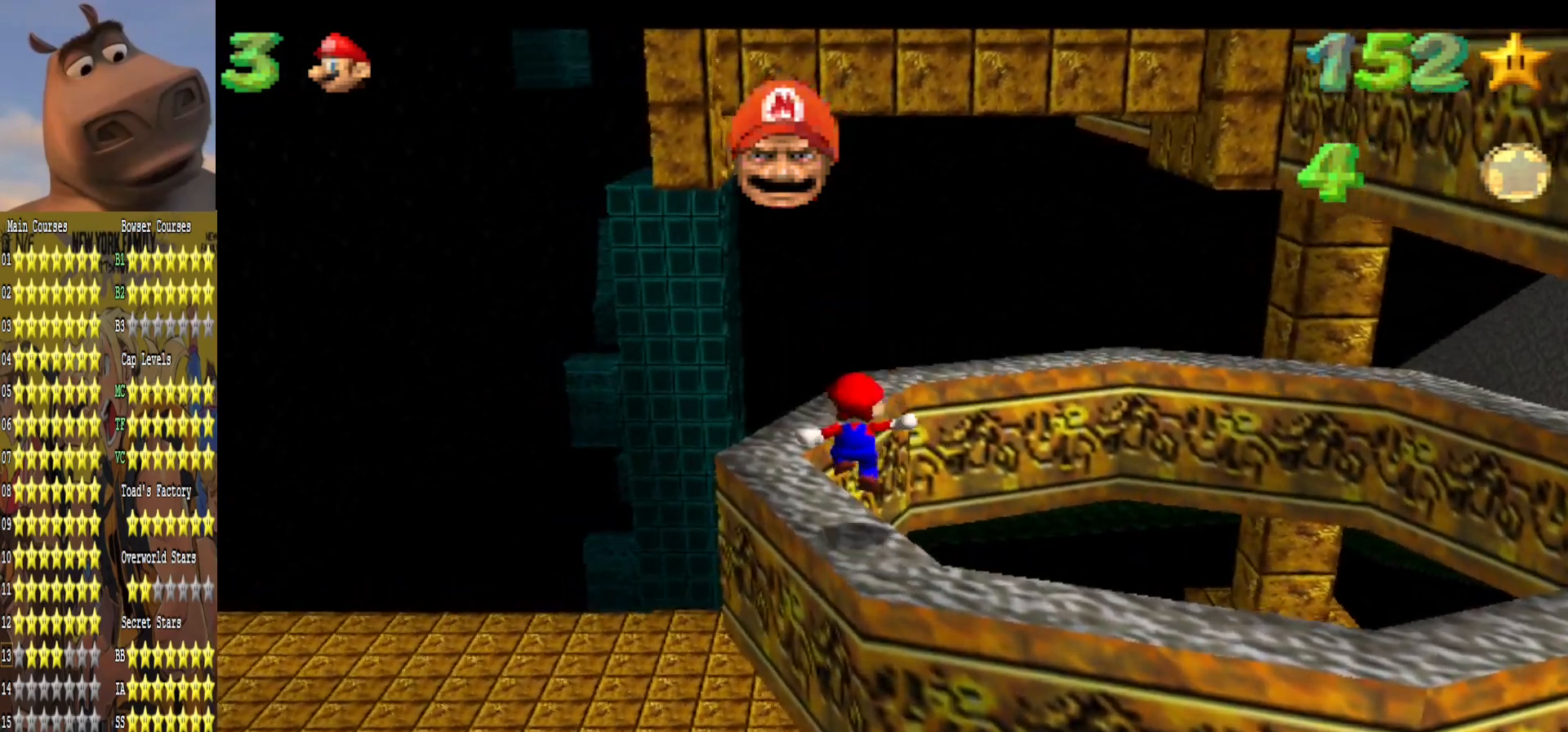
{"buttons": [], "left_stick": "up", "right_stick": "center", "events": [[100, "A", "down"], [183, "left_stick", "center"], [333, "left_stick", "up"], [433, "A", "up"]]}
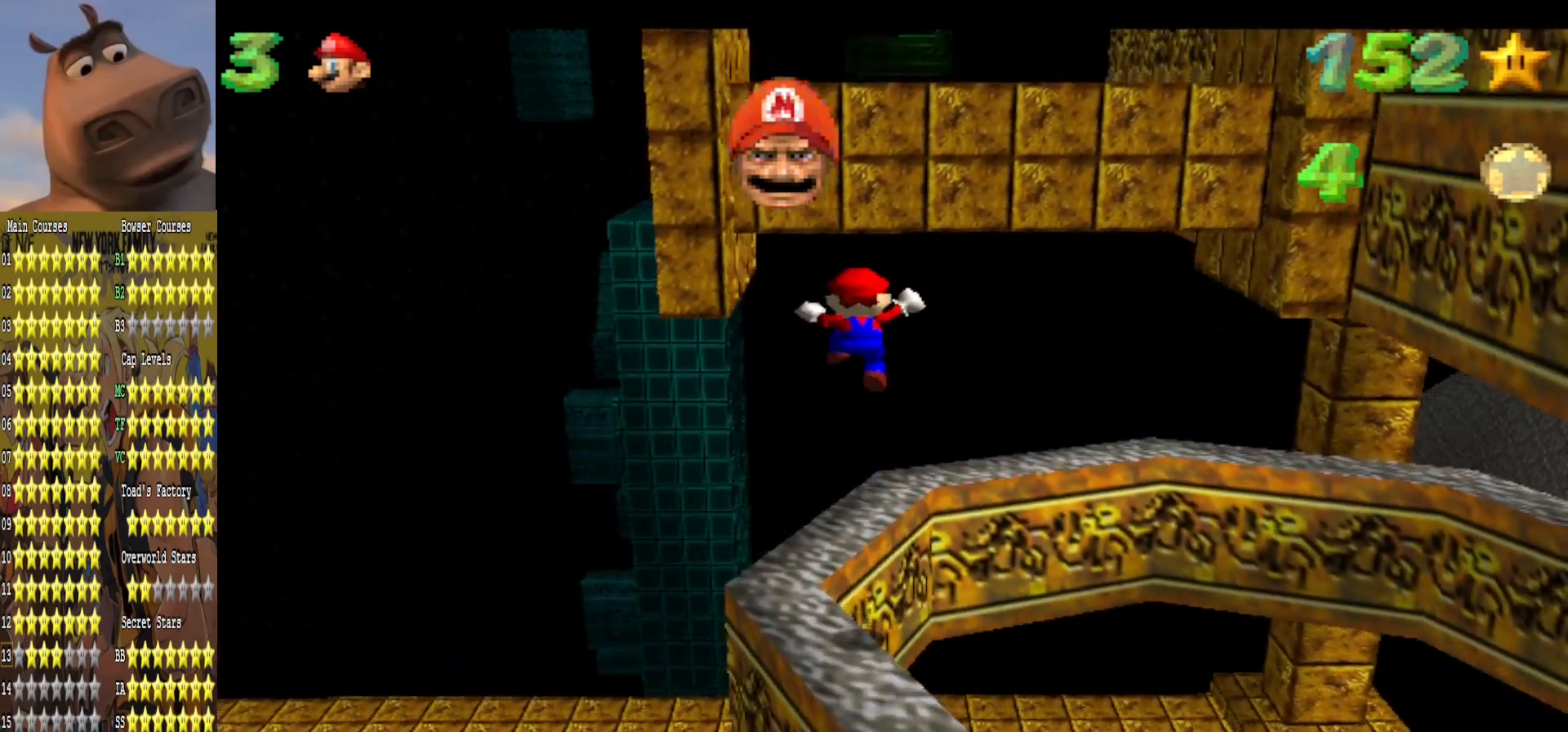
{"buttons": ["A"], "left_stick": "center", "right_stick": "center", "events": [[17, "R3", "down"], [50, "A", "down"], [217, "R3", "up"], [283, "left_stick", "center"], [317, "A", "up"], [483, "A", "down"]]}
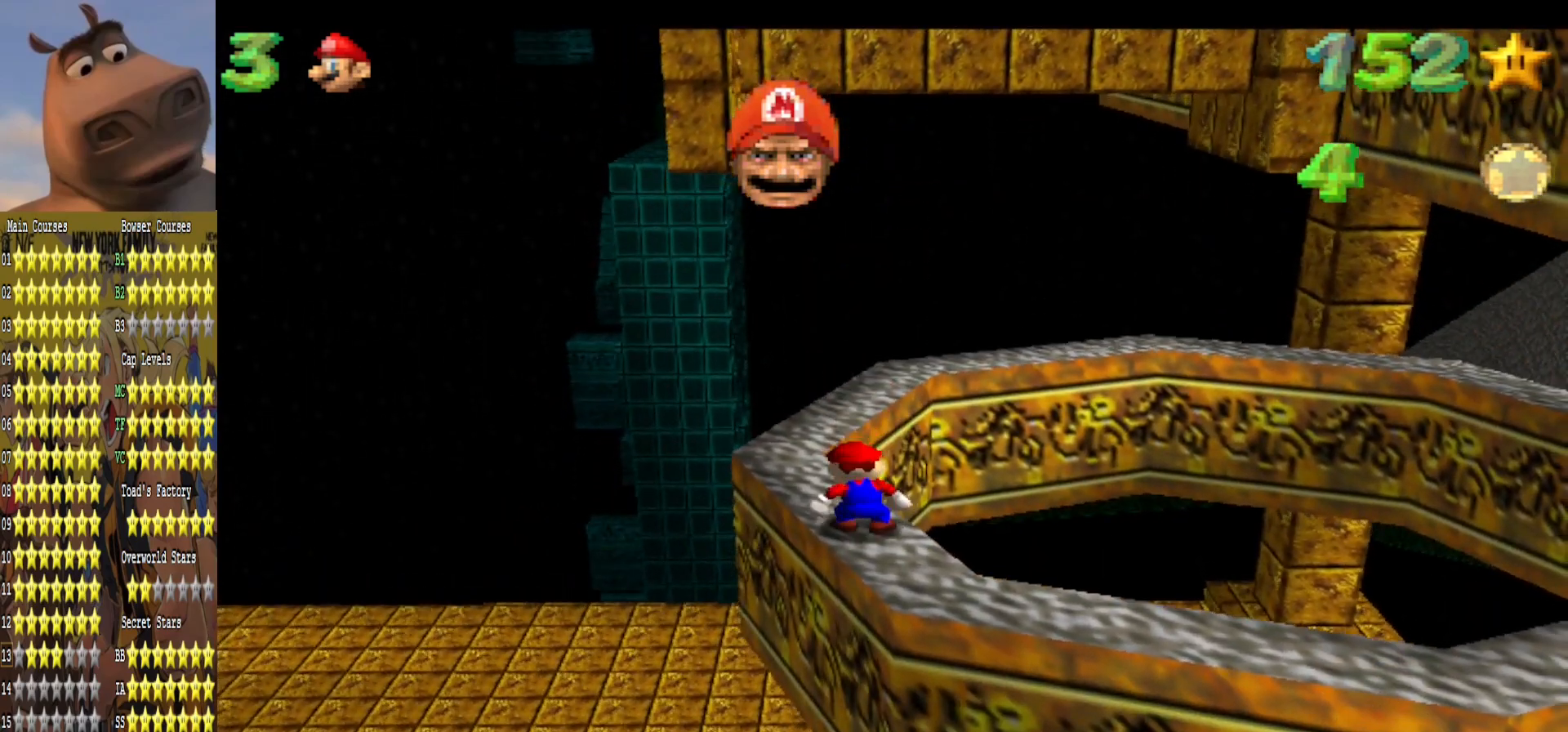
{"buttons": [], "left_stick": "down-right", "right_stick": "center", "events": [[50, "left_stick", "down-right"], [150, "A", "up"]]}
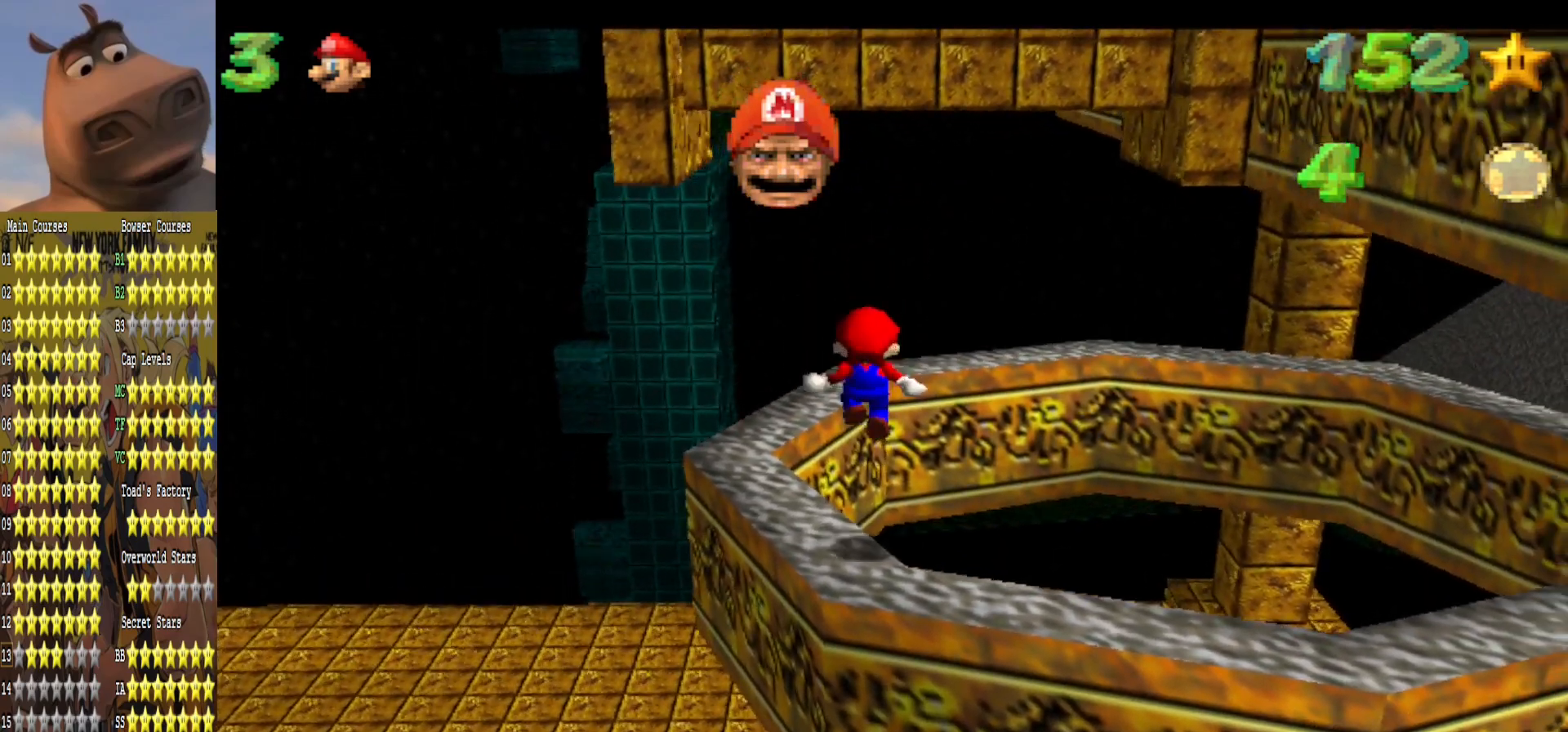
{"buttons": [], "left_stick": "right", "right_stick": "center", "events": [[67, "left_stick", "center"], [217, "A", "down"], [300, "left_stick", "right"], [350, "A", "up"]]}
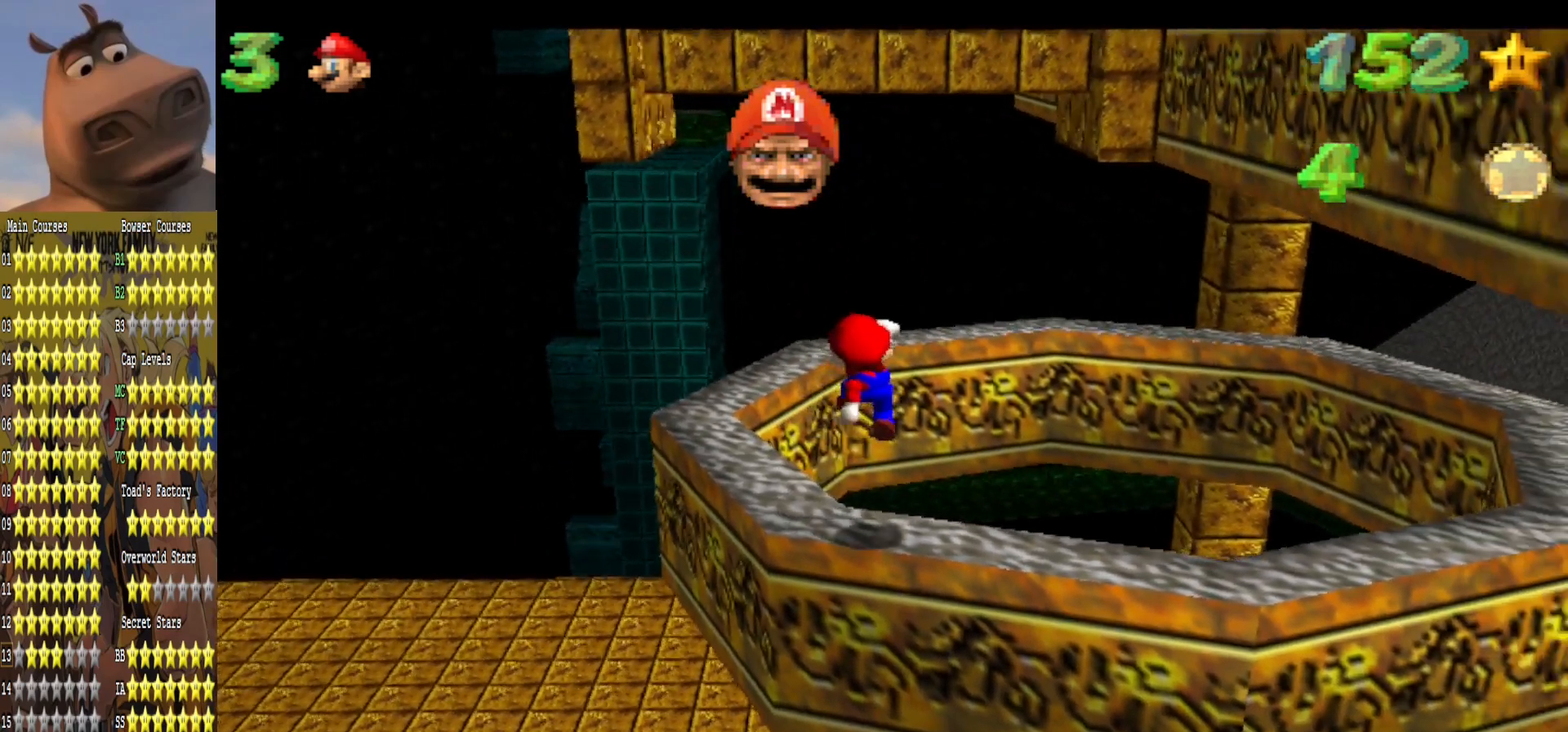
{"buttons": [], "left_stick": "center", "right_stick": "center", "events": [[150, "left_stick", "up-right"], [250, "left_stick", "center"]]}
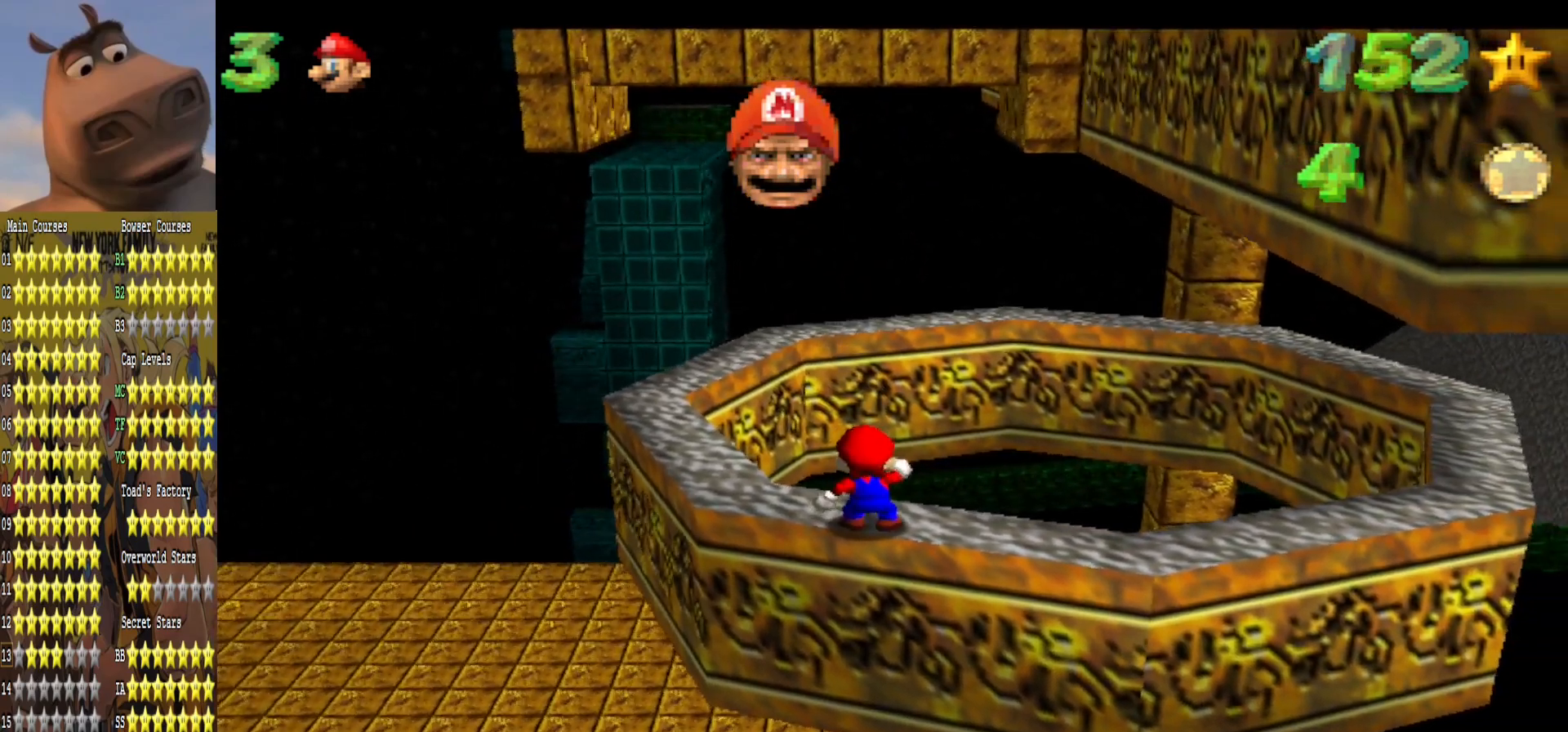
{"buttons": [], "left_stick": "up-left", "right_stick": "center", "events": [[183, "A", "down"], [250, "A", "up"], [383, "left_stick", "up-left"]]}
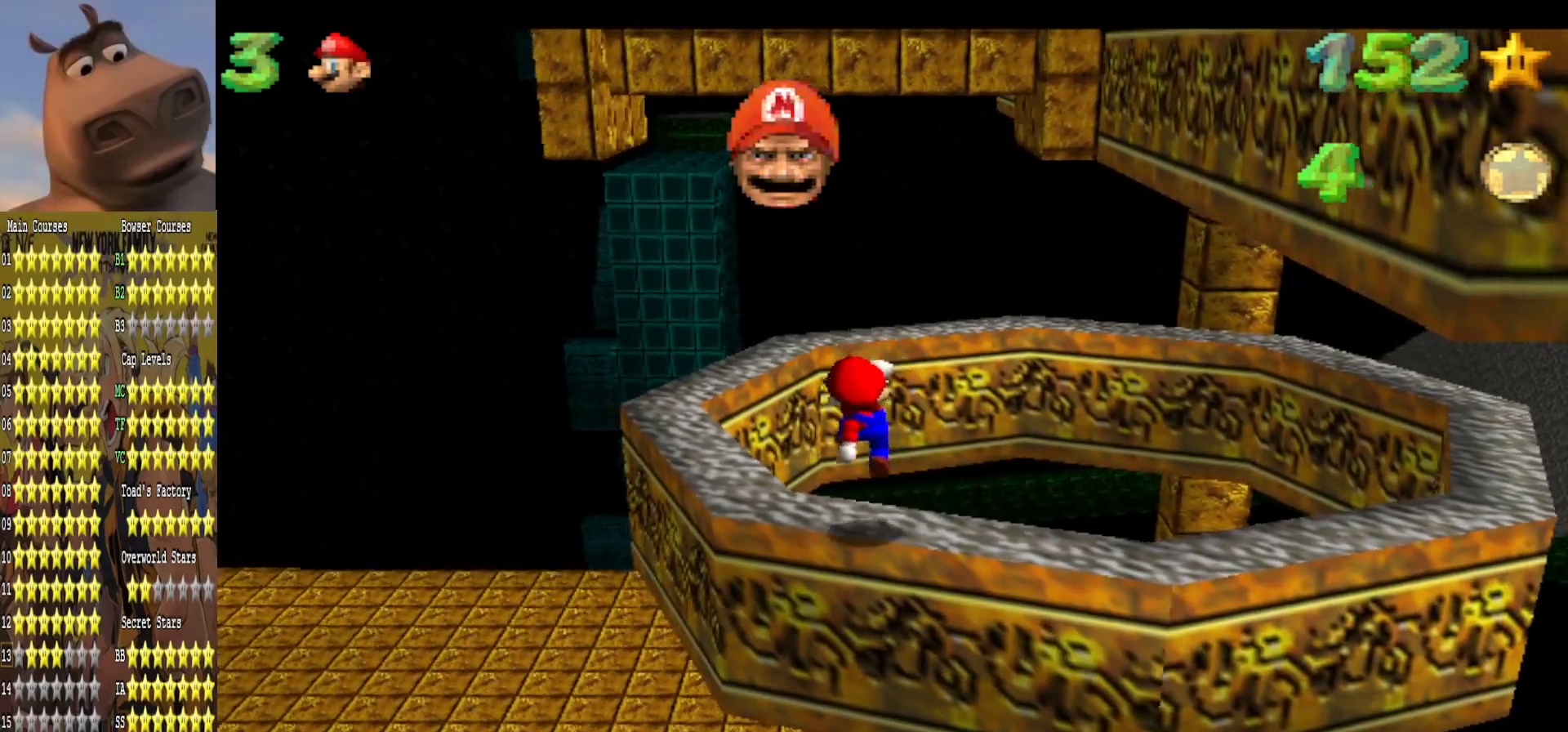
{"buttons": [], "left_stick": "up-left", "right_stick": "center", "events": [[217, "A", "down"], [400, "A", "up"]]}
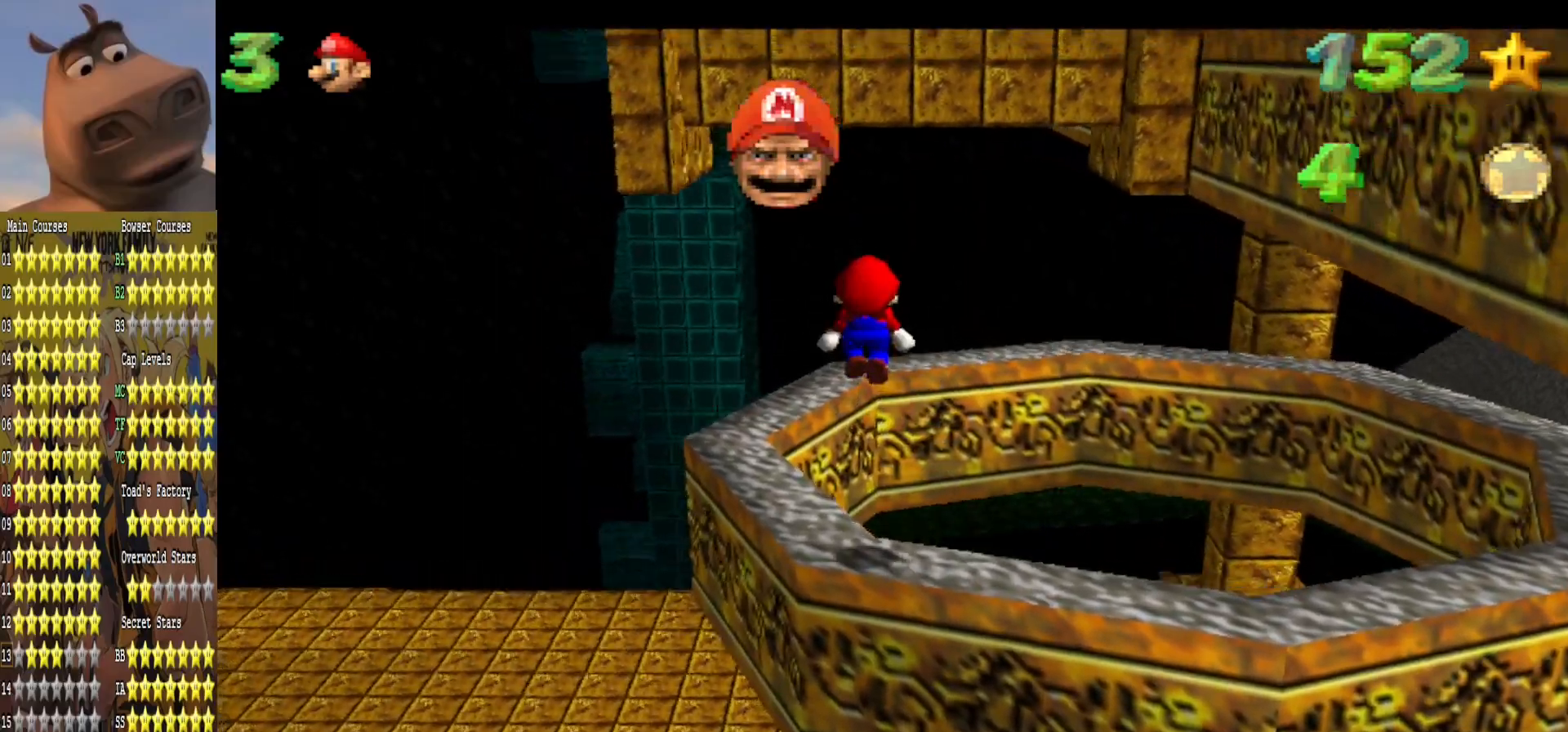
{"buttons": ["A"], "left_stick": "up-left", "right_stick": "center", "events": [[417, "A", "down"]]}
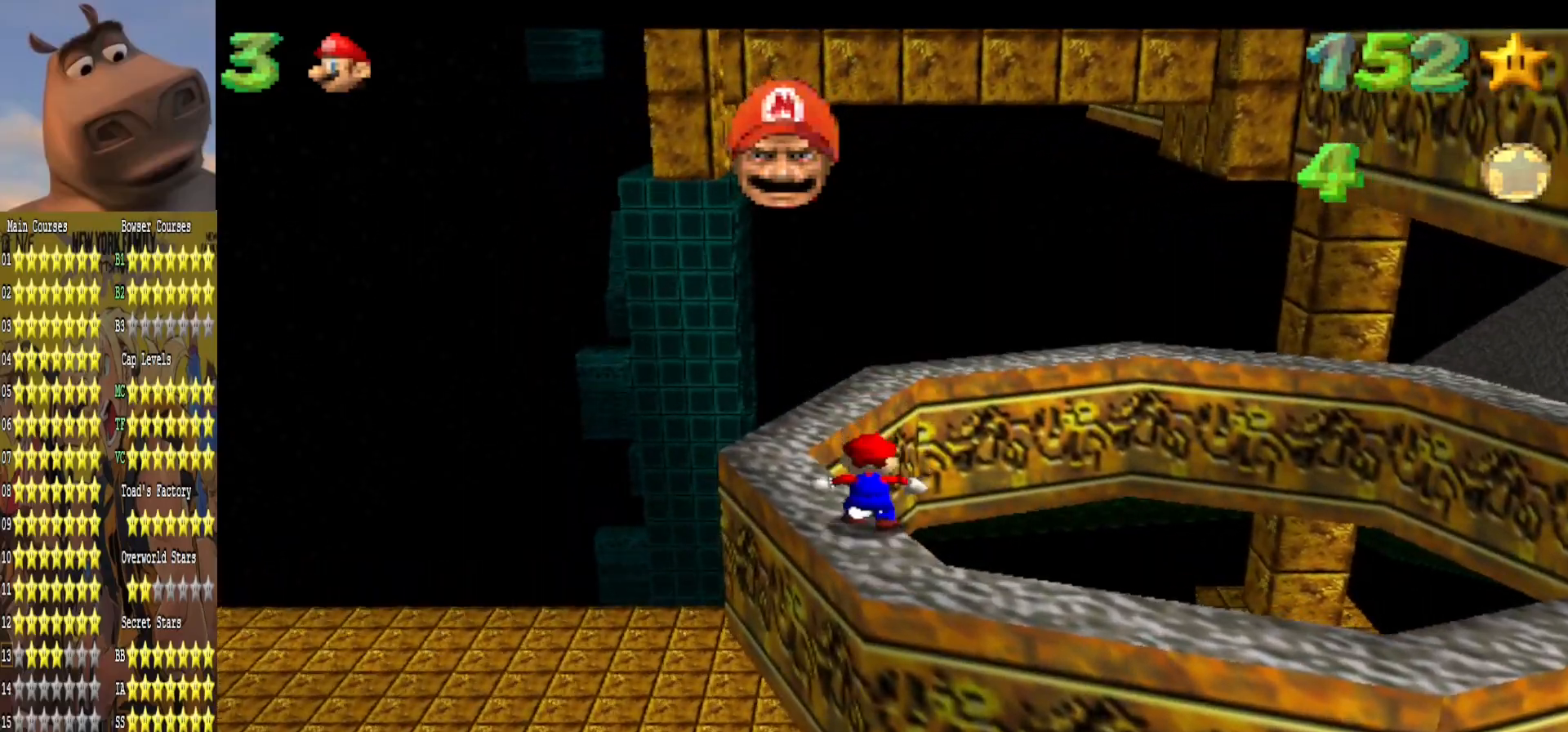
{"buttons": ["A"], "left_stick": "down-right", "right_stick": "center", "events": [[233, "left_stick", "left"], [283, "A", "up"], [367, "left_stick", "down-right"], [500, "A", "down"]]}
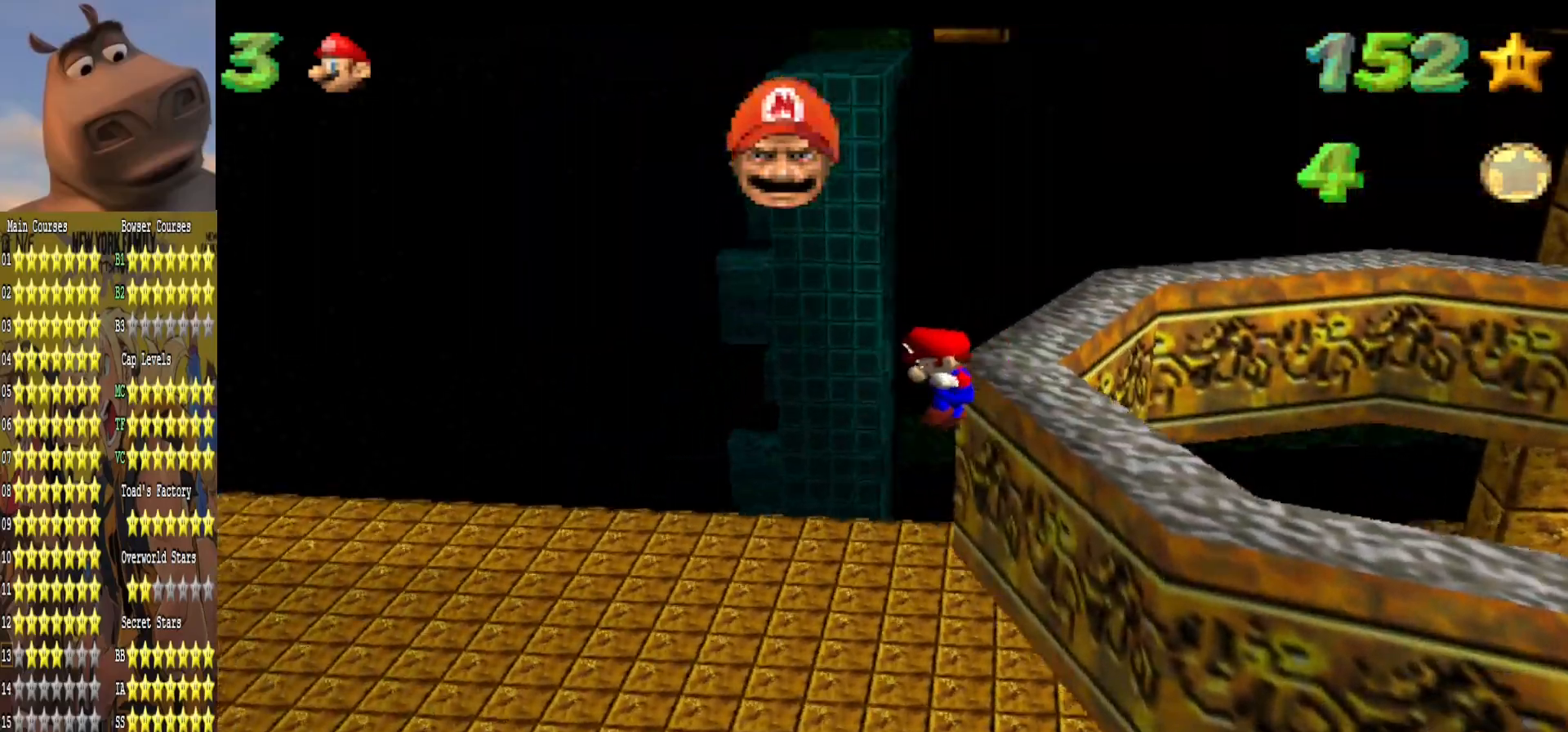
{"buttons": [], "left_stick": "down-right", "right_stick": "up-left", "events": [[167, "A", "up"], [400, "right_stick", "up-left"]]}
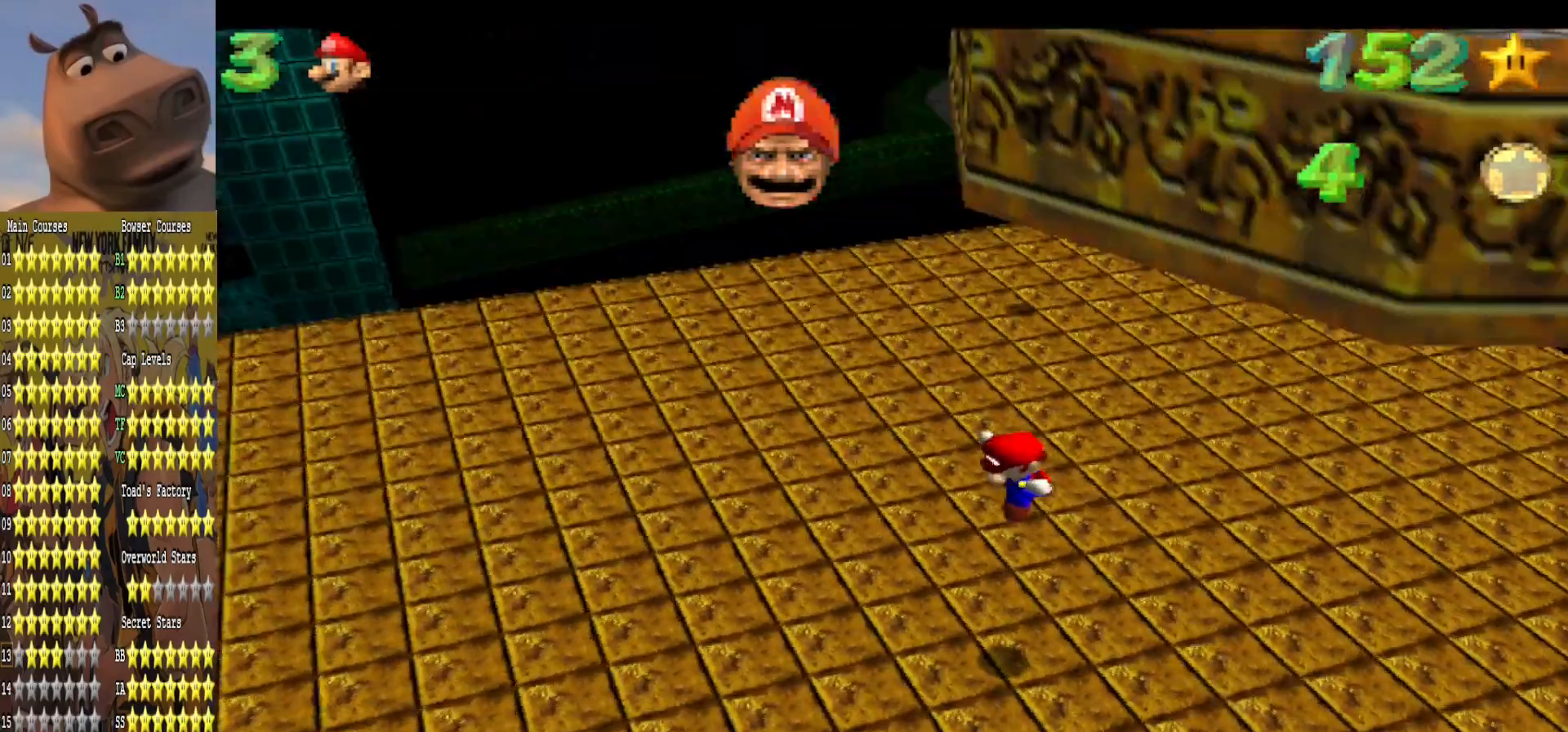
{"buttons": [], "left_stick": "right", "right_stick": "center", "events": [[50, "right_stick", "center"], [150, "right_stick", "left"], [283, "right_stick", "center"], [433, "left_stick", "right"]]}
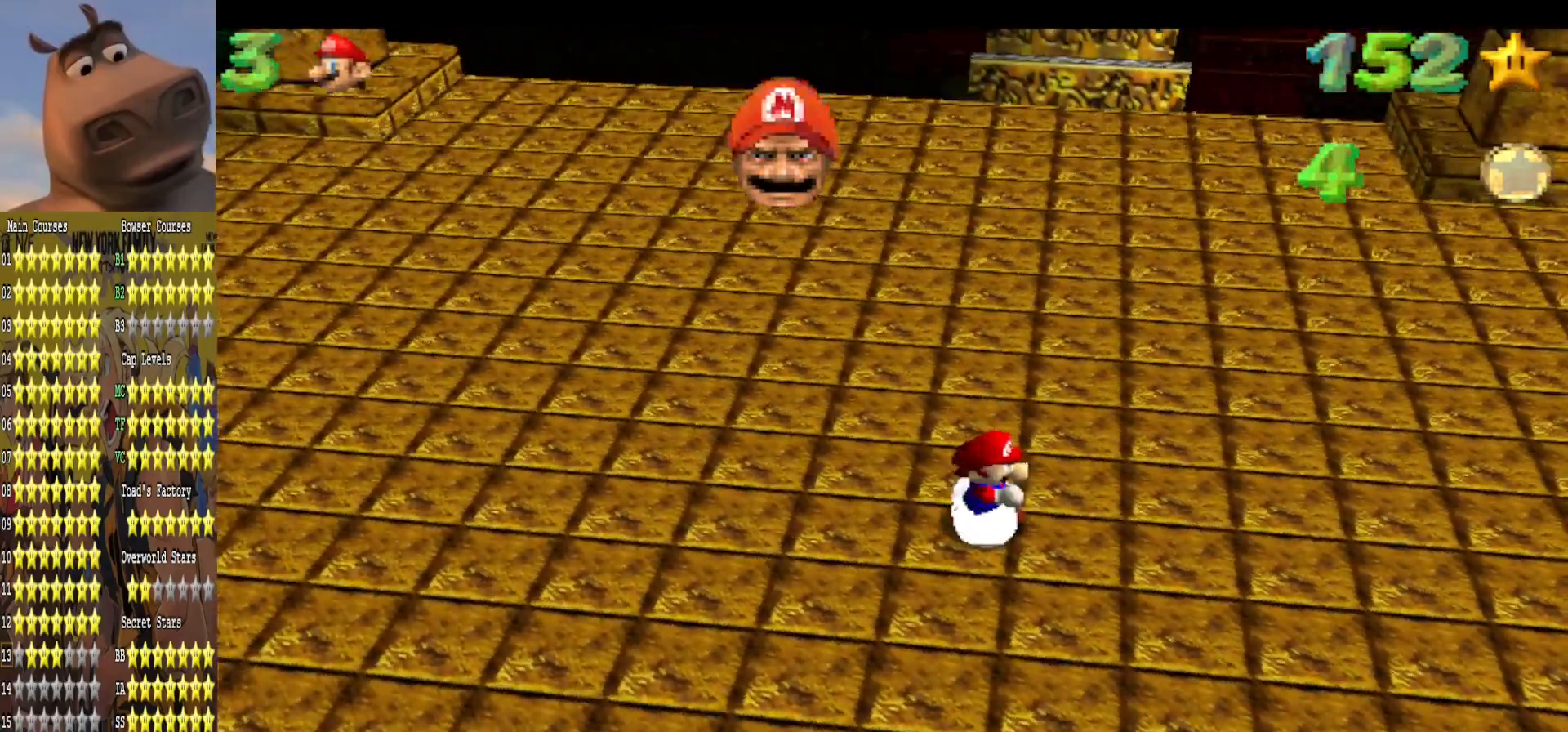
{"buttons": [], "left_stick": "up-right", "right_stick": "center", "events": [[133, "left_stick", "up-right"], [250, "right_stick", "down-right"], [433, "right_stick", "center"]]}
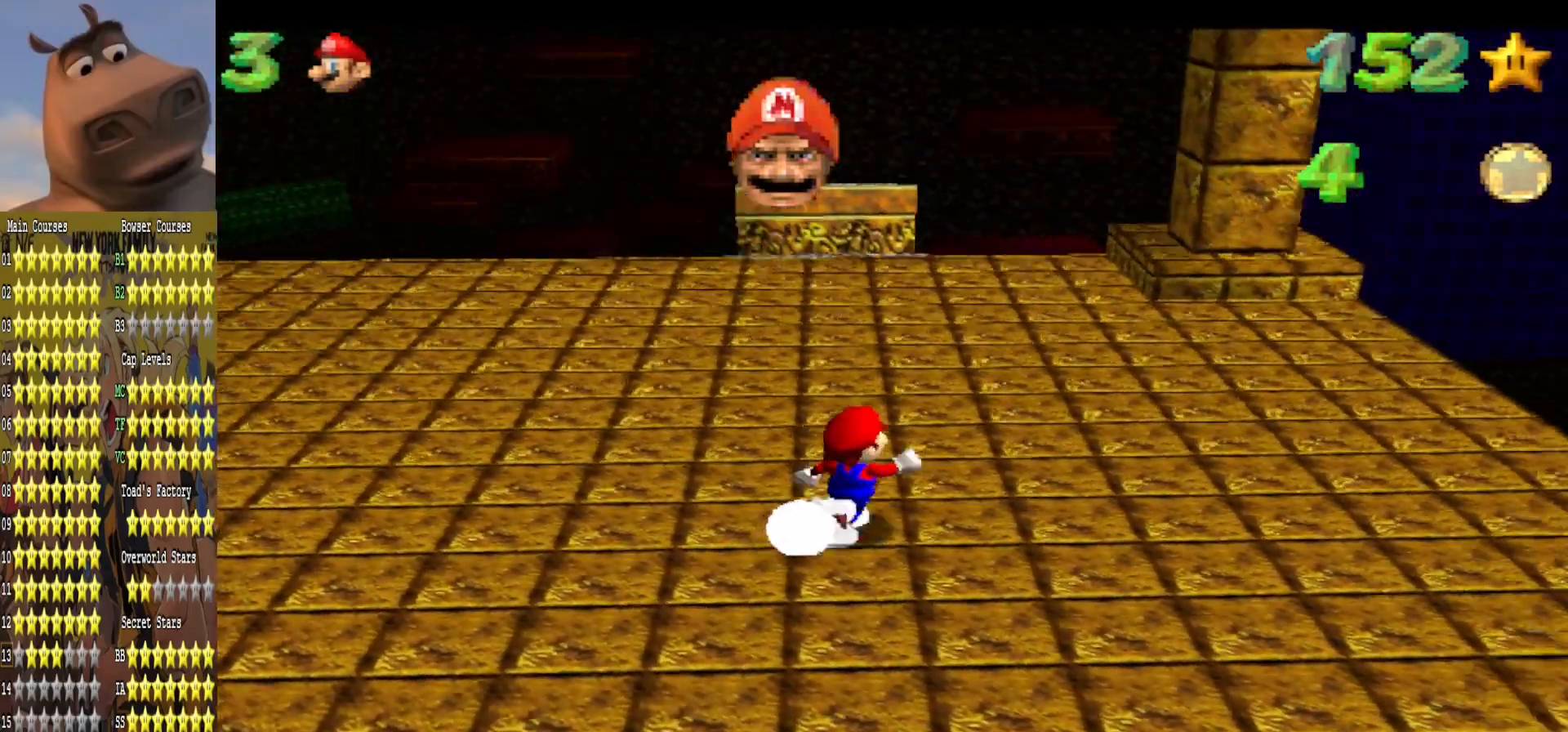
{"buttons": [], "left_stick": "right", "right_stick": "right", "events": [[67, "right_stick", "right"], [217, "right_stick", "center"], [400, "left_stick", "right"], [400, "right_stick", "right"]]}
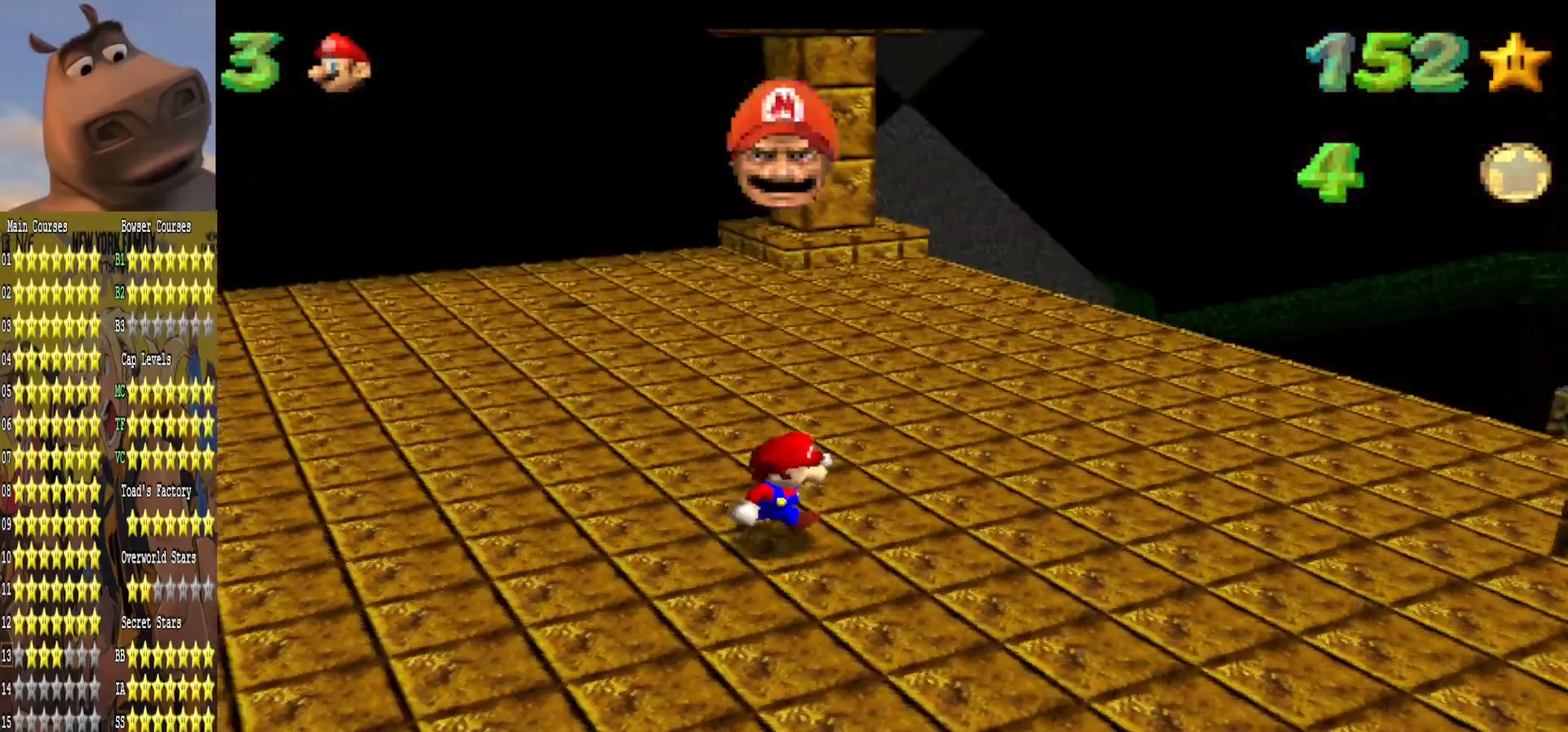
{"buttons": [], "left_stick": "down-right", "right_stick": "center", "events": [[50, "right_stick", "center"], [117, "left_stick", "down-right"]]}
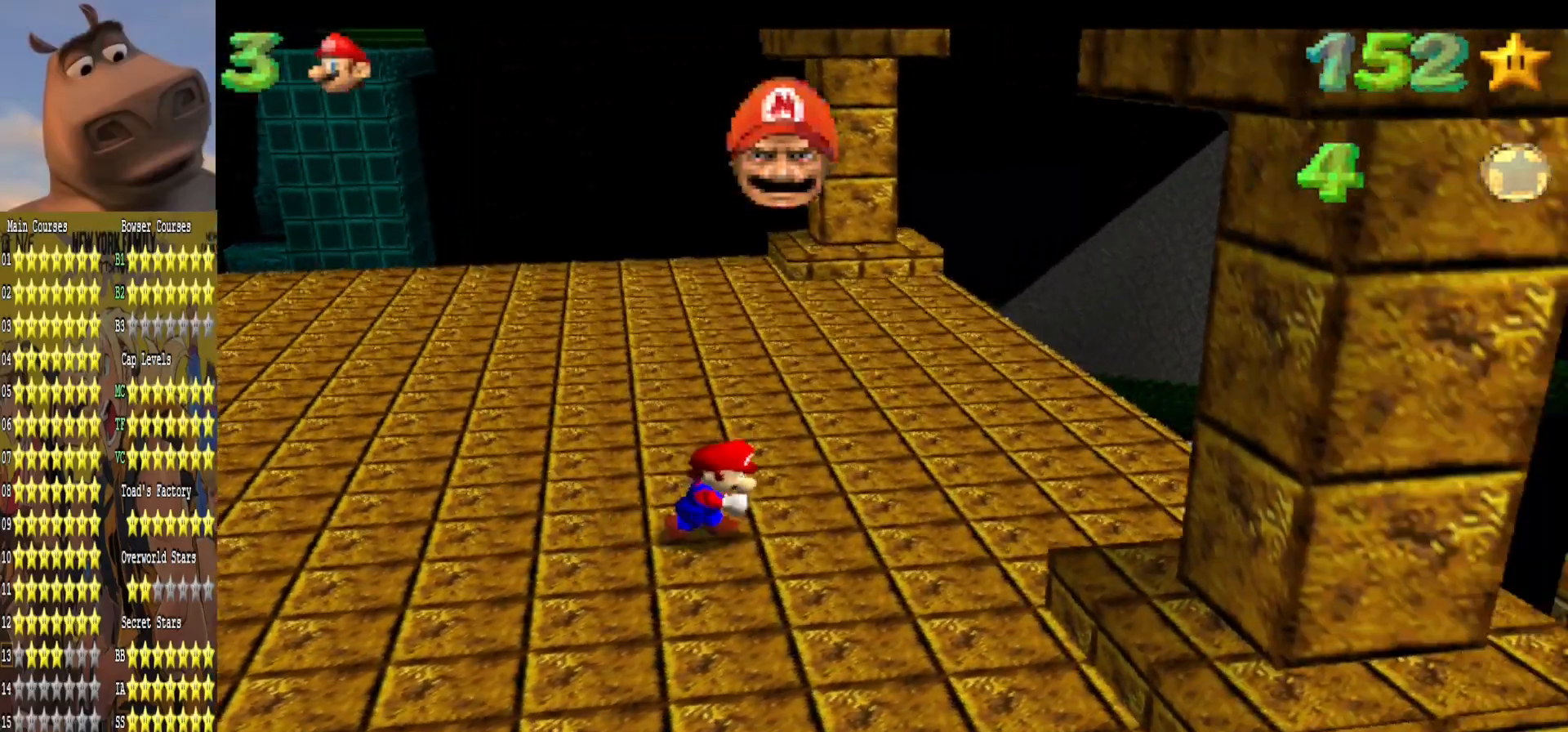
{"buttons": [], "left_stick": "up", "right_stick": "center", "events": [[250, "left_stick", "down-left"], [383, "left_stick", "up-left"], [500, "left_stick", "up"]]}
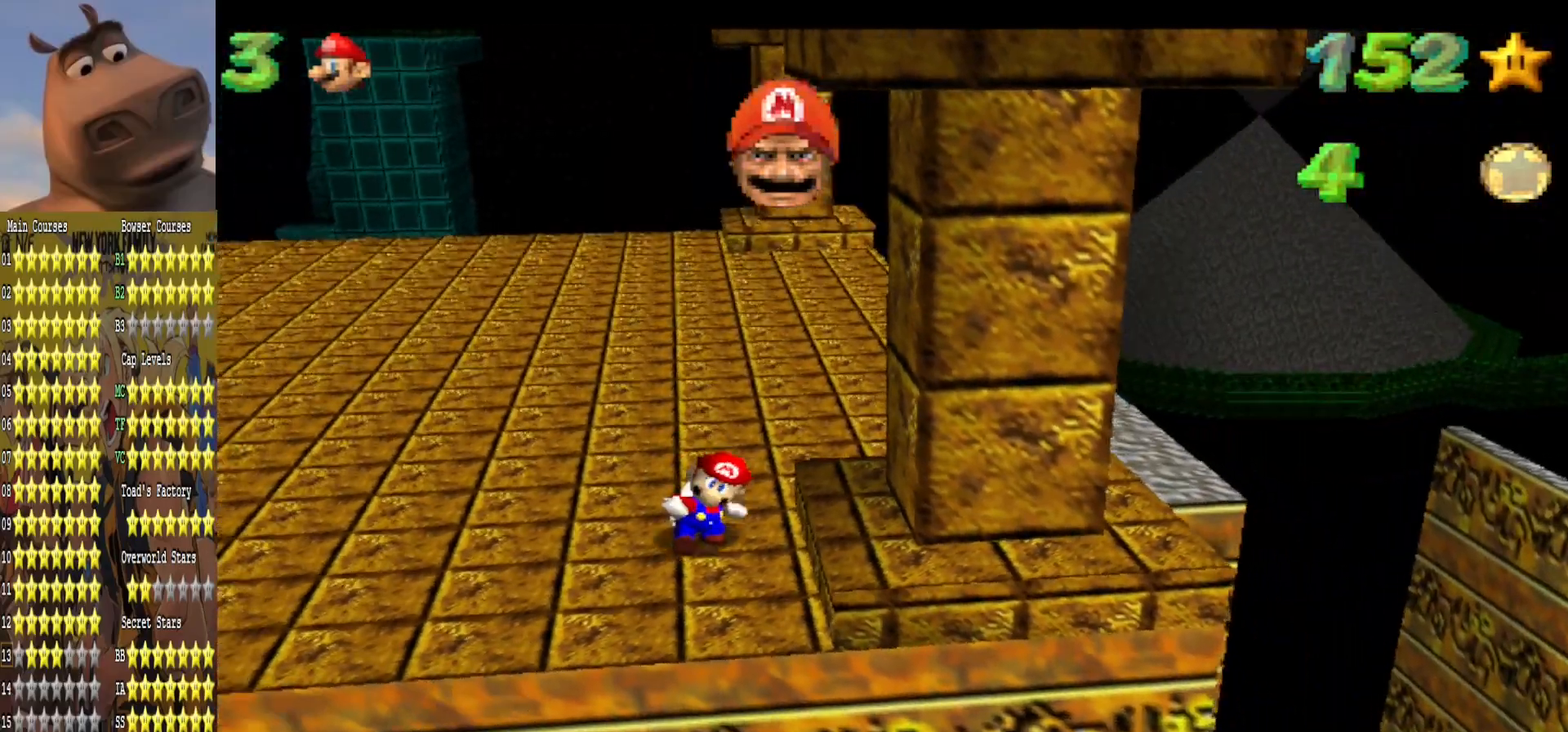
{"buttons": ["A", "R3"], "left_stick": "right", "right_stick": "center", "events": [[17, "left_stick", "up-right"], [83, "A", "down"], [83, "left_stick", "right"], [350, "A", "up"], [450, "A", "down"], [467, "R3", "down"]]}
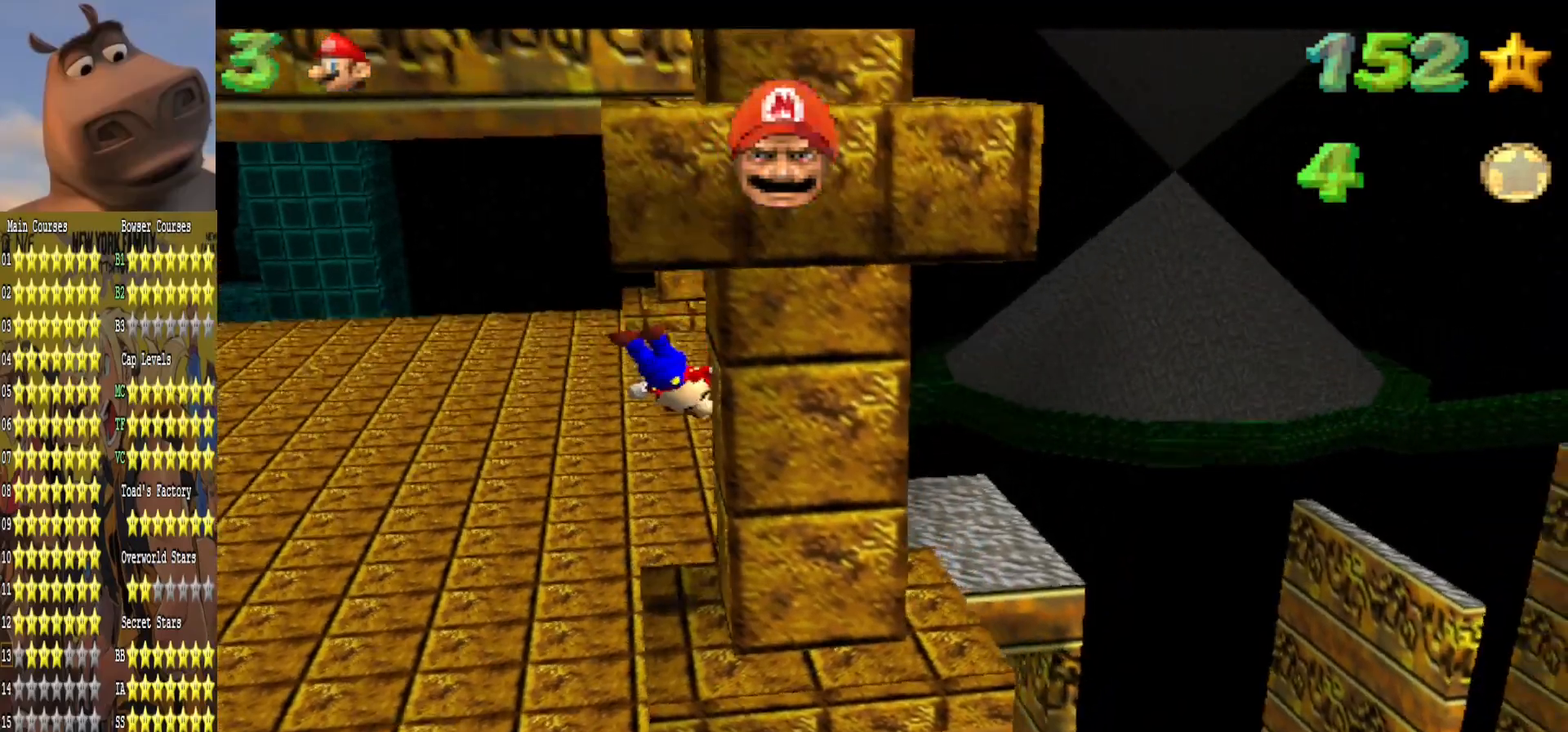
{"buttons": [], "left_stick": "center", "right_stick": "center", "events": [[167, "R3", "up"], [200, "left_stick", "up-left"], [283, "A", "up"], [317, "left_stick", "center"]]}
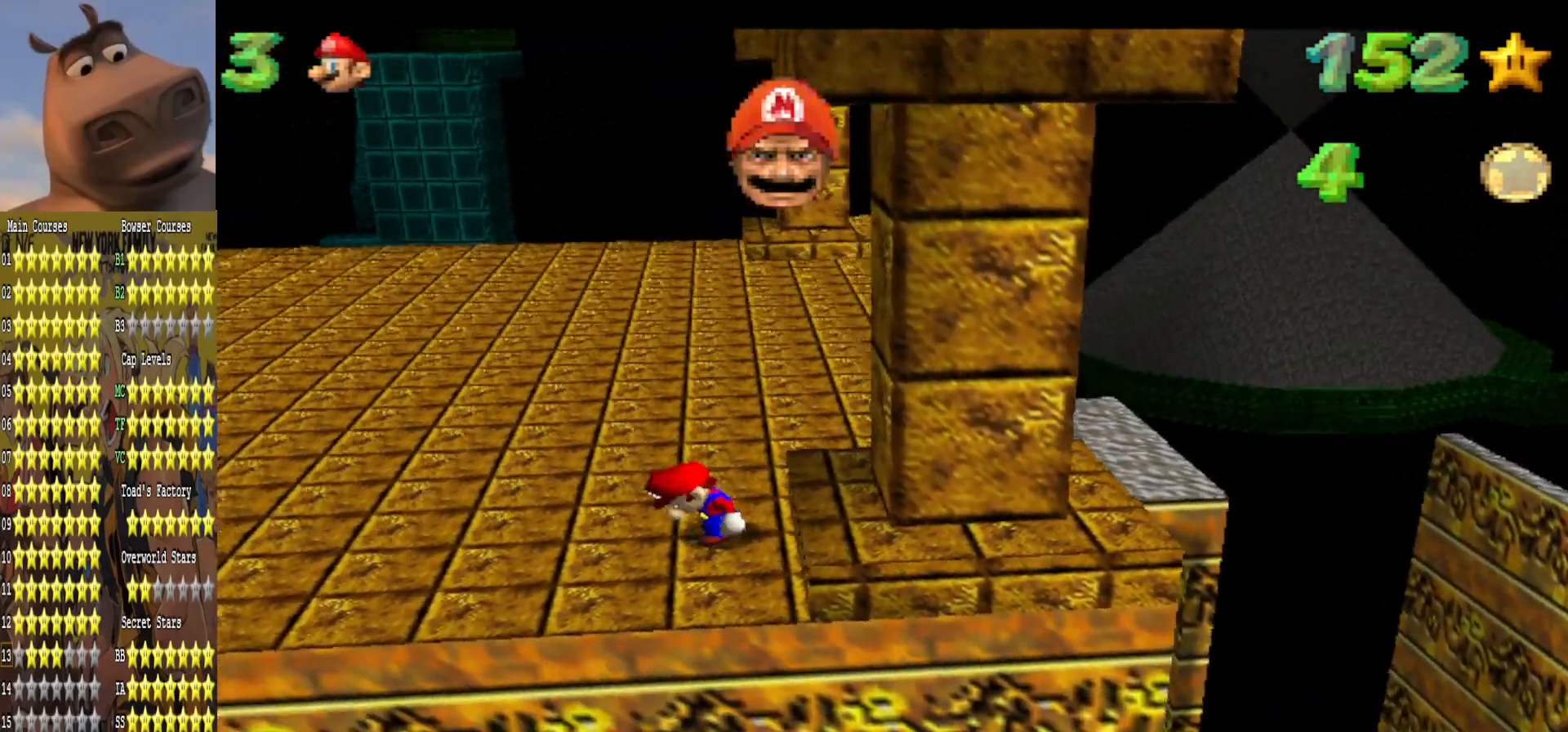
{"buttons": [], "left_stick": "left", "right_stick": "center", "events": [[350, "left_stick", "left"]]}
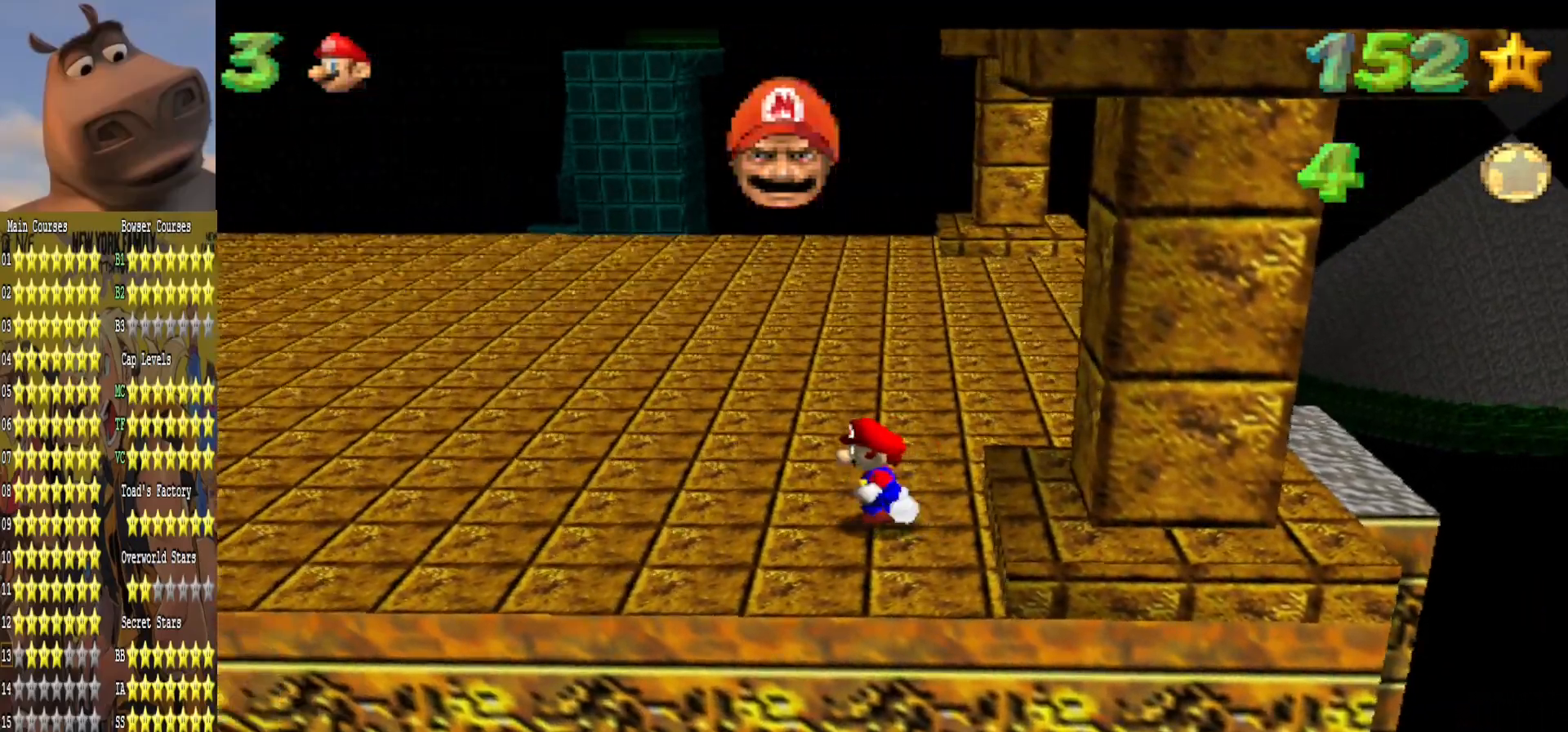
{"buttons": ["A"], "left_stick": "right", "right_stick": "center", "events": [[283, "left_stick", "down"], [333, "left_stick", "right"], [383, "A", "down"]]}
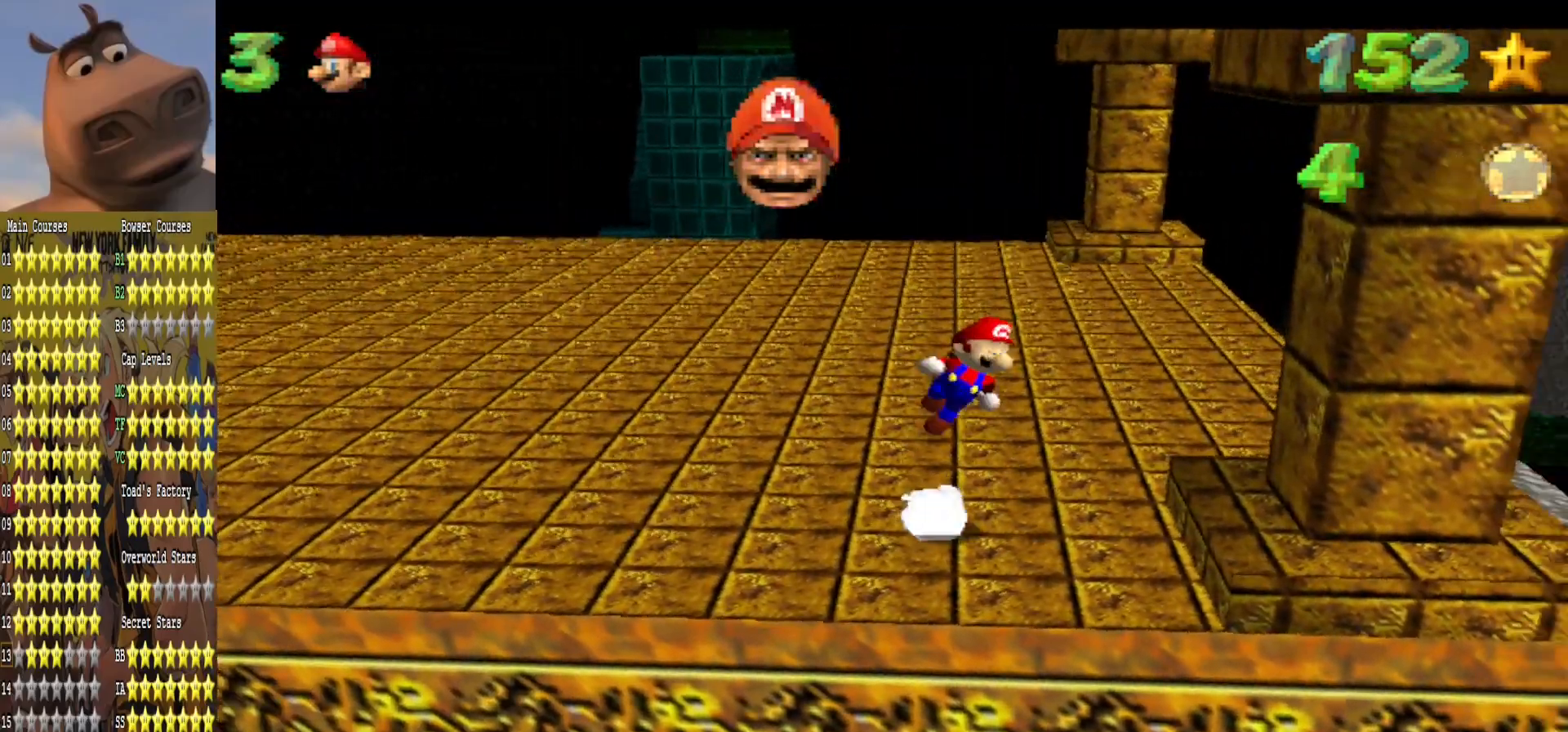
{"buttons": ["A", "R3"], "left_stick": "right", "right_stick": "center", "events": [[217, "A", "up"], [417, "A", "down"], [417, "R3", "down"]]}
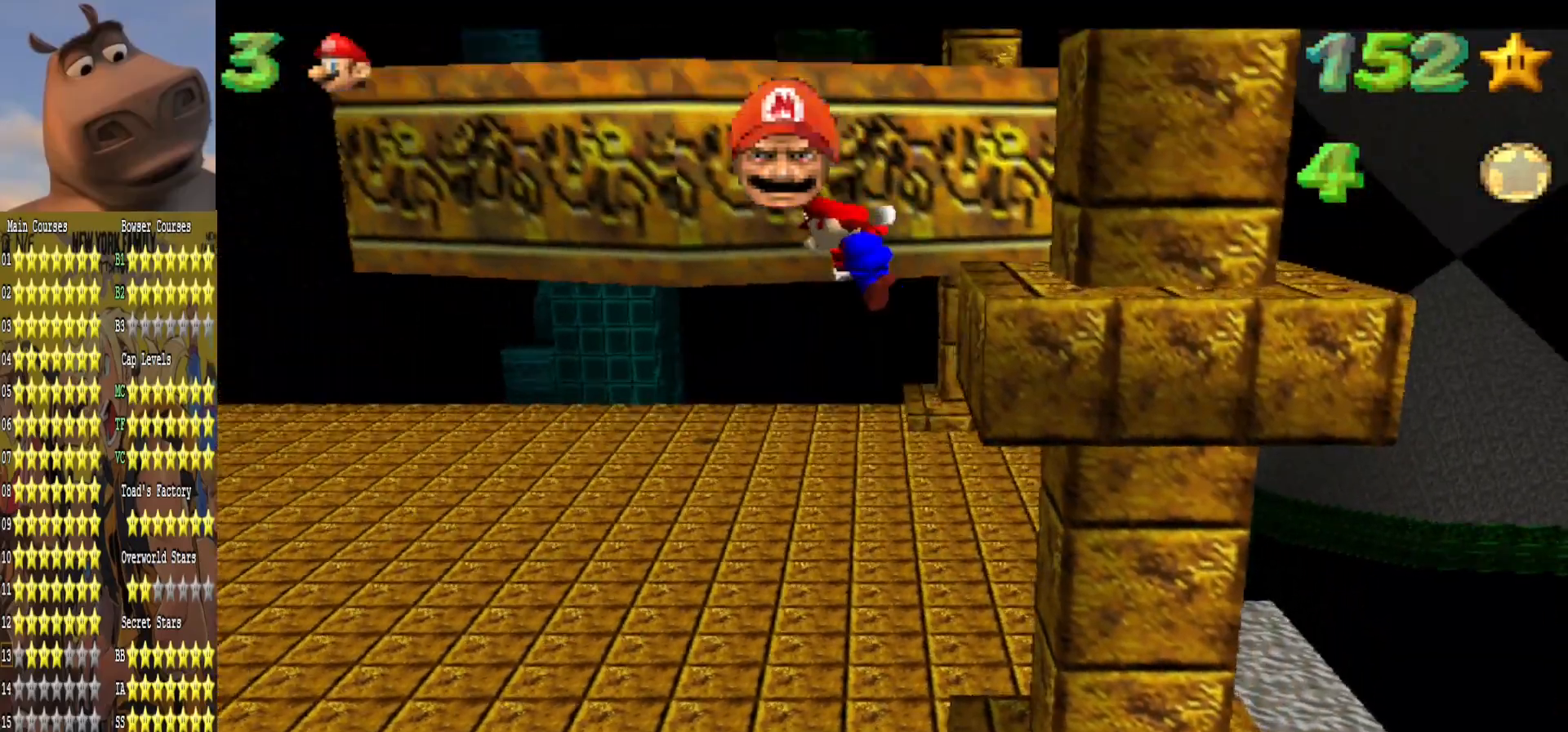
{"buttons": ["A", "R3"], "left_stick": "right", "right_stick": "center", "events": []}
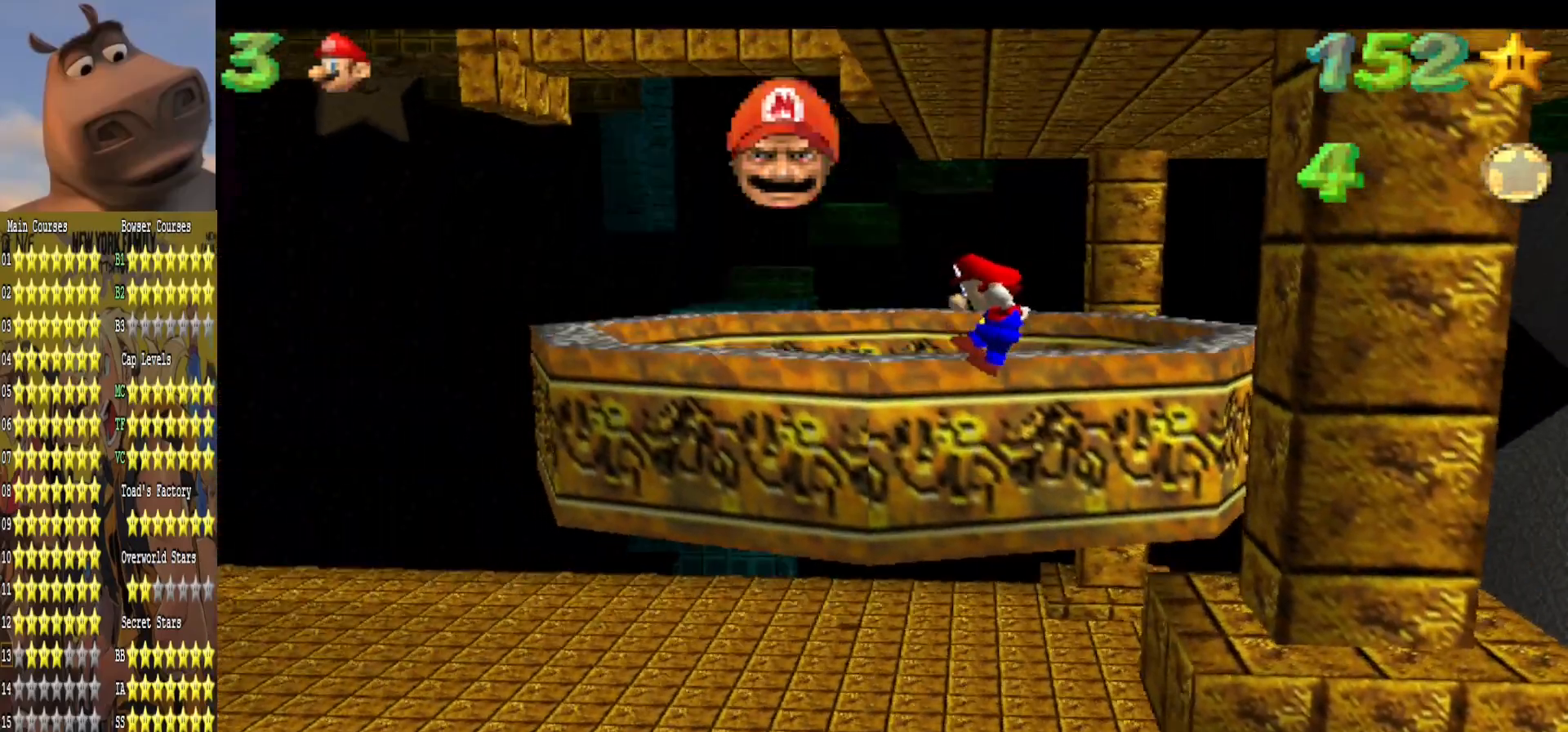
{"buttons": ["A", "R3"], "left_stick": "right", "right_stick": "center", "events": [[333, "A", "up"], [500, "A", "down"]]}